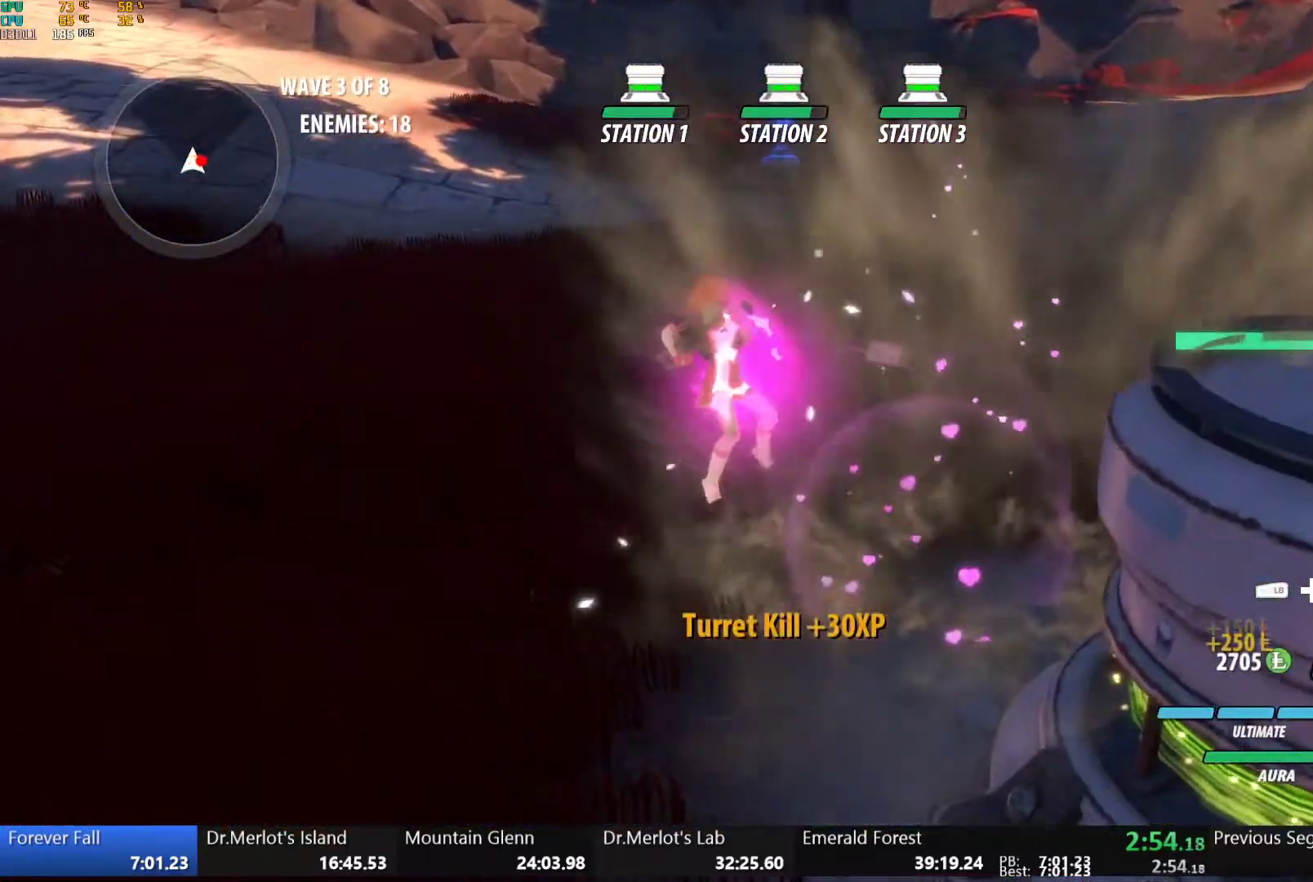
Gameplay with a controller (Xbox layout); each line is a JSON object with the inputs held at the frame after it (dt_ms = milliseconds from this image to that frame). "button_events" lists button changes between this image and that frame as [ms after this image, input, new state], when the widget could be followed in between (sticks are given only as held states).
{"dt_ms": 500, "buttons": ["B", "L1"], "left_stick": "up-right", "right_stick": "center", "button_events": [[33, "R2", "up"], [100, "B", "up"], [133, "A", "down"], [150, "L1", "down"], [200, "A", "up"], [200, "Y", "down"], [233, "B", "down"], [267, "Y", "up"], [317, "L1", "up"], [333, "B", "up"], [350, "A", "down"], [383, "L1", "down"], [417, "A", "up"], [417, "Y", "down"], [450, "B", "down"], [483, "Y", "up"]]}
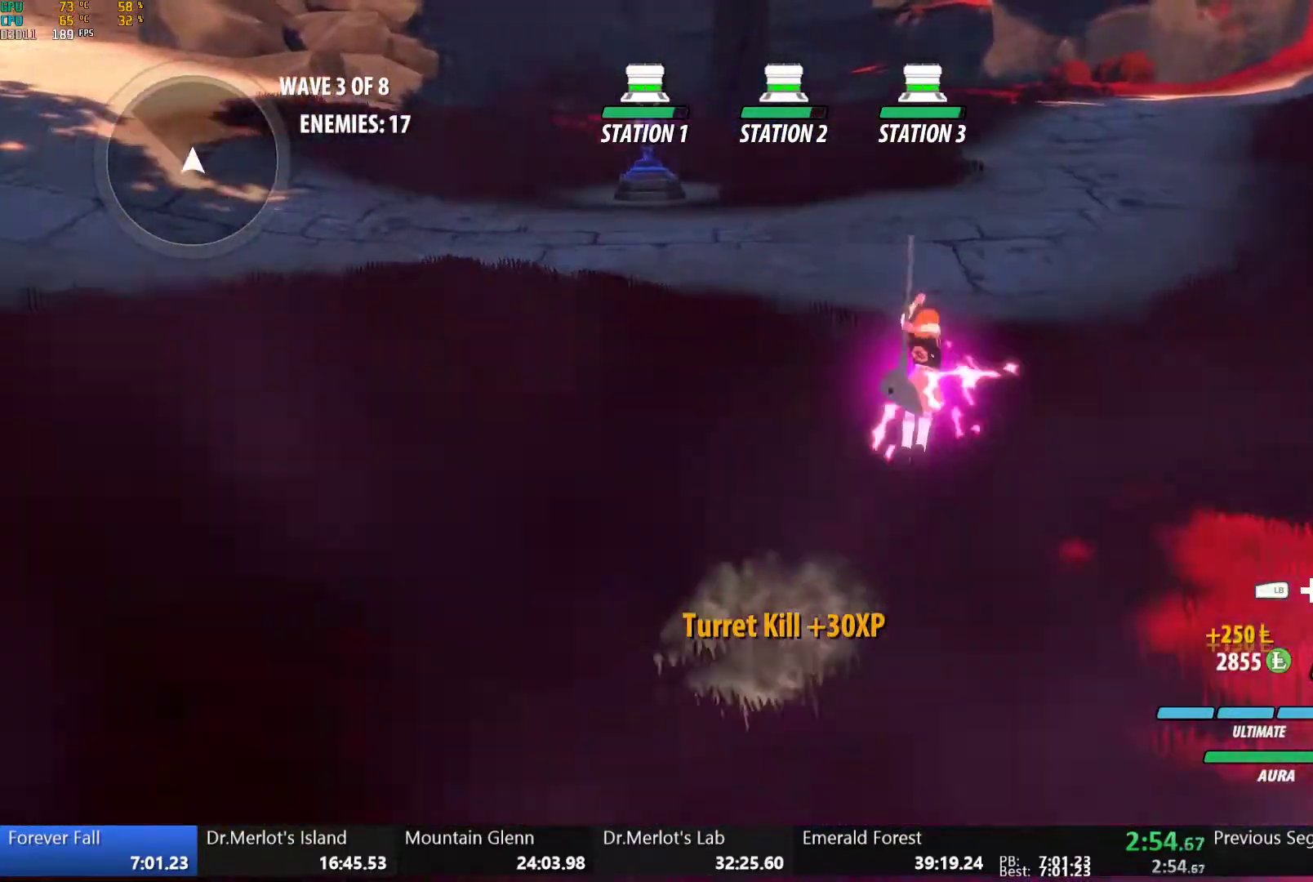
{"dt_ms": 500, "buttons": ["A"], "left_stick": "up-right", "right_stick": "center", "button_events": [[17, "L1", "up"], [50, "B", "up"], [100, "L1", "down"], [150, "B", "down"], [150, "Y", "down"], [200, "Y", "up"], [250, "L1", "up"], [267, "B", "up"], [283, "A", "down"], [317, "L1", "down"], [333, "A", "up"], [350, "Y", "down"], [367, "B", "down"], [400, "Y", "up"], [467, "B", "up"], [467, "L1", "up"], [483, "A", "down"]]}
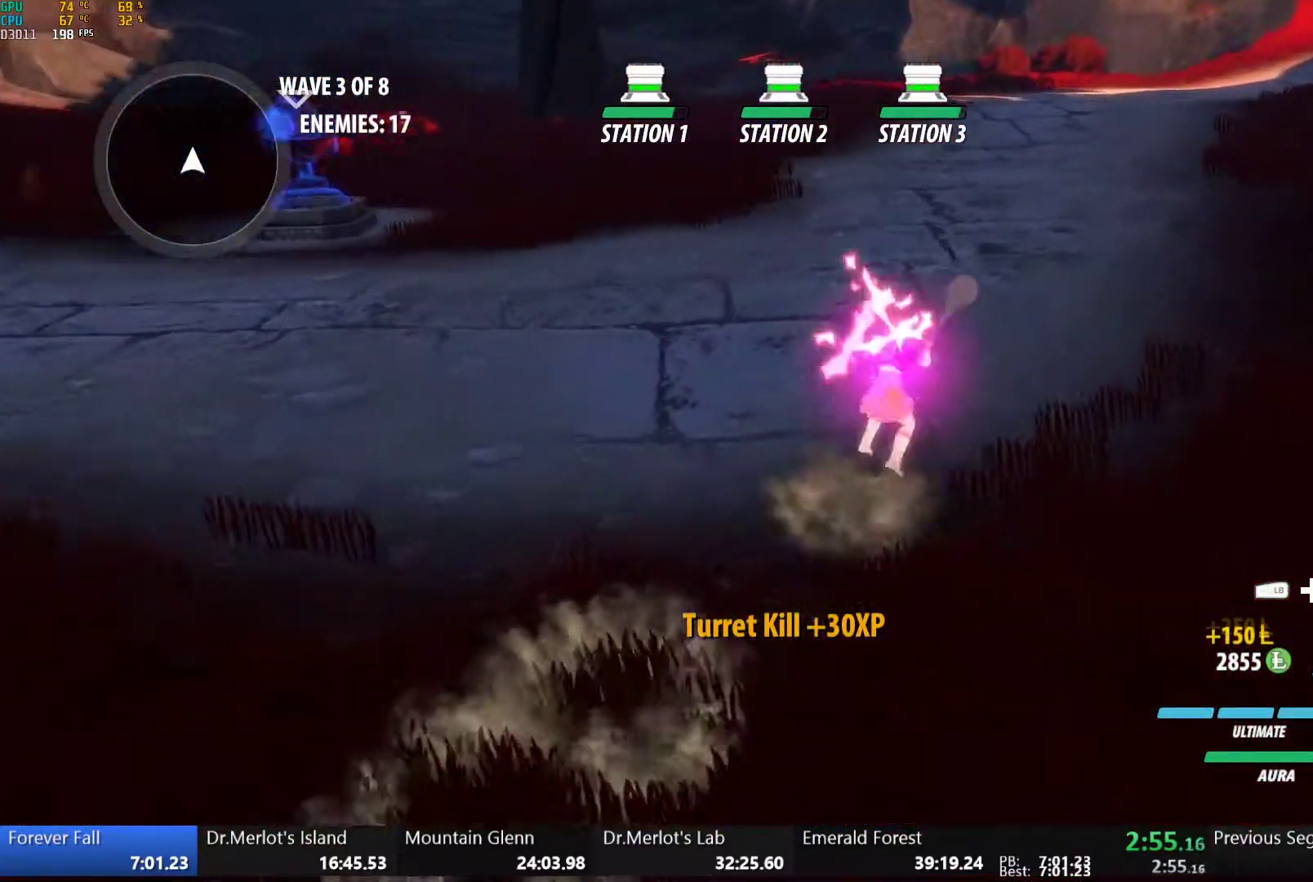
{"dt_ms": 500, "buttons": ["B", "Y", "L1"], "left_stick": "up-right", "right_stick": "center", "button_events": [[17, "L1", "down"], [33, "A", "up"], [50, "Y", "down"], [67, "B", "down"], [117, "Y", "up"], [167, "A", "down"], [167, "B", "up"], [167, "L1", "up"], [217, "L1", "down"], [250, "A", "up"], [250, "Y", "down"], [267, "B", "down"], [317, "Y", "up"], [367, "B", "up"], [367, "L1", "up"], [433, "L1", "down"], [450, "Y", "down"], [467, "B", "down"]]}
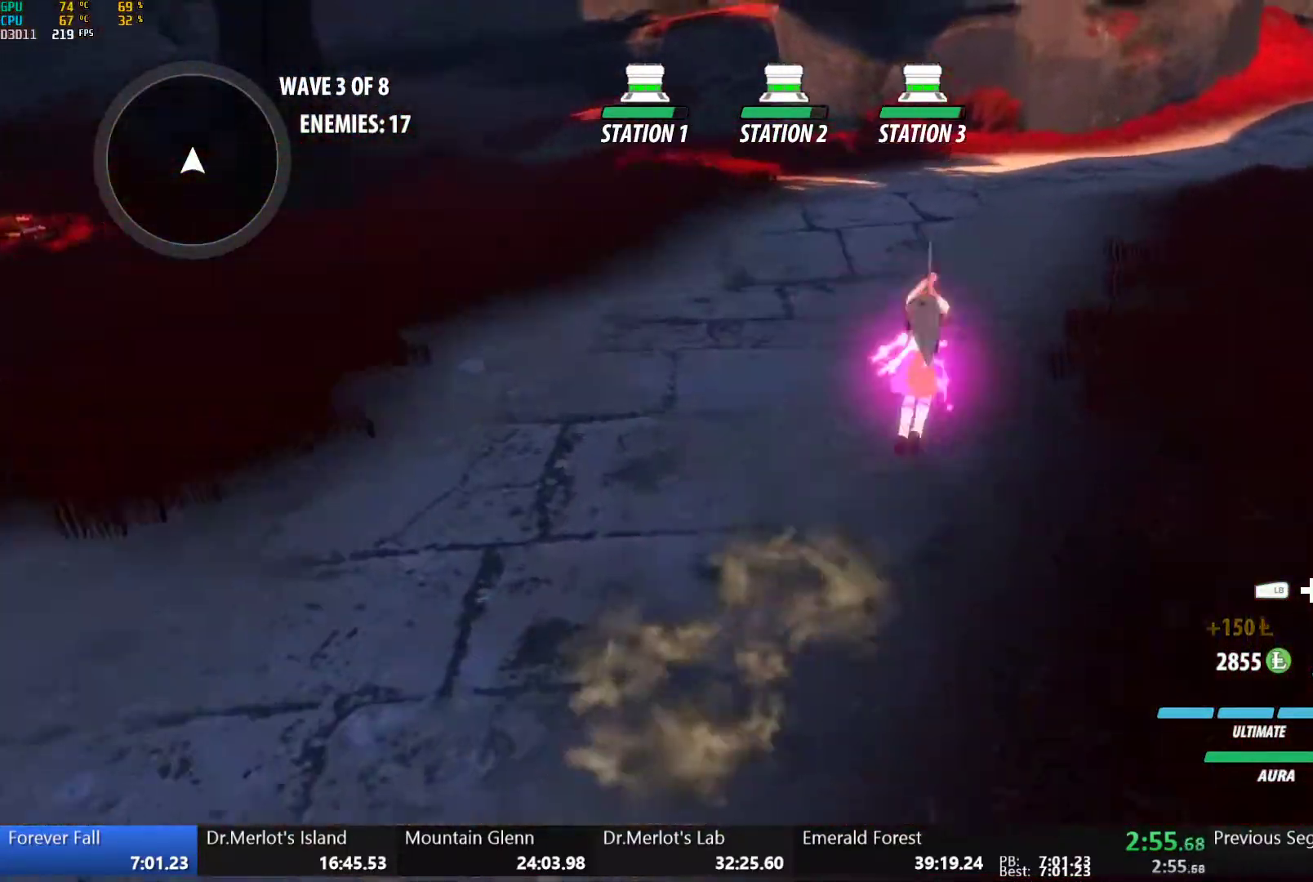
{"dt_ms": 500, "buttons": [], "left_stick": "up-right", "right_stick": "center", "button_events": [[17, "Y", "up"], [67, "L1", "up"], [83, "B", "up"], [100, "A", "down"], [133, "L1", "down"], [150, "A", "up"], [150, "Y", "down"], [183, "B", "down"], [233, "Y", "up"], [283, "B", "up"], [283, "L1", "up"], [300, "A", "down"], [333, "L1", "down"], [350, "A", "up"], [367, "Y", "down"], [383, "B", "down"], [417, "Y", "up"], [500, "B", "up"], [500, "L1", "up"]]}
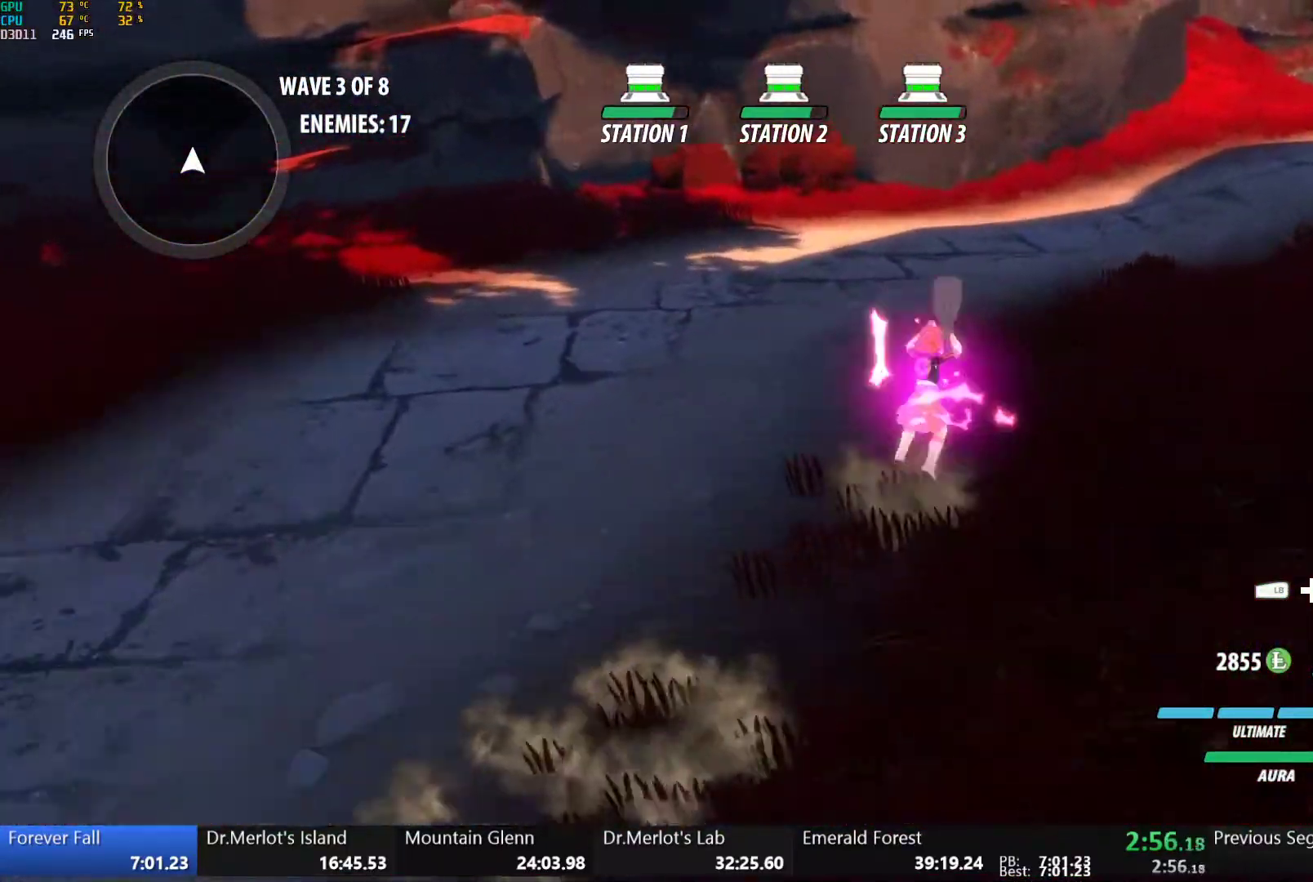
{"dt_ms": 500, "buttons": ["Y", "L1"], "left_stick": "up-right", "right_stick": "center", "button_events": [[17, "A", "down"], [50, "L1", "down"], [83, "A", "up"], [83, "Y", "down"], [100, "B", "down"], [150, "Y", "up"], [217, "B", "up"], [217, "L1", "up"], [267, "L1", "down"], [300, "B", "down"], [300, "Y", "down"], [367, "Y", "up"], [400, "L1", "up"], [433, "A", "down"], [433, "B", "up"], [467, "L1", "down"], [500, "A", "up"], [500, "Y", "down"]]}
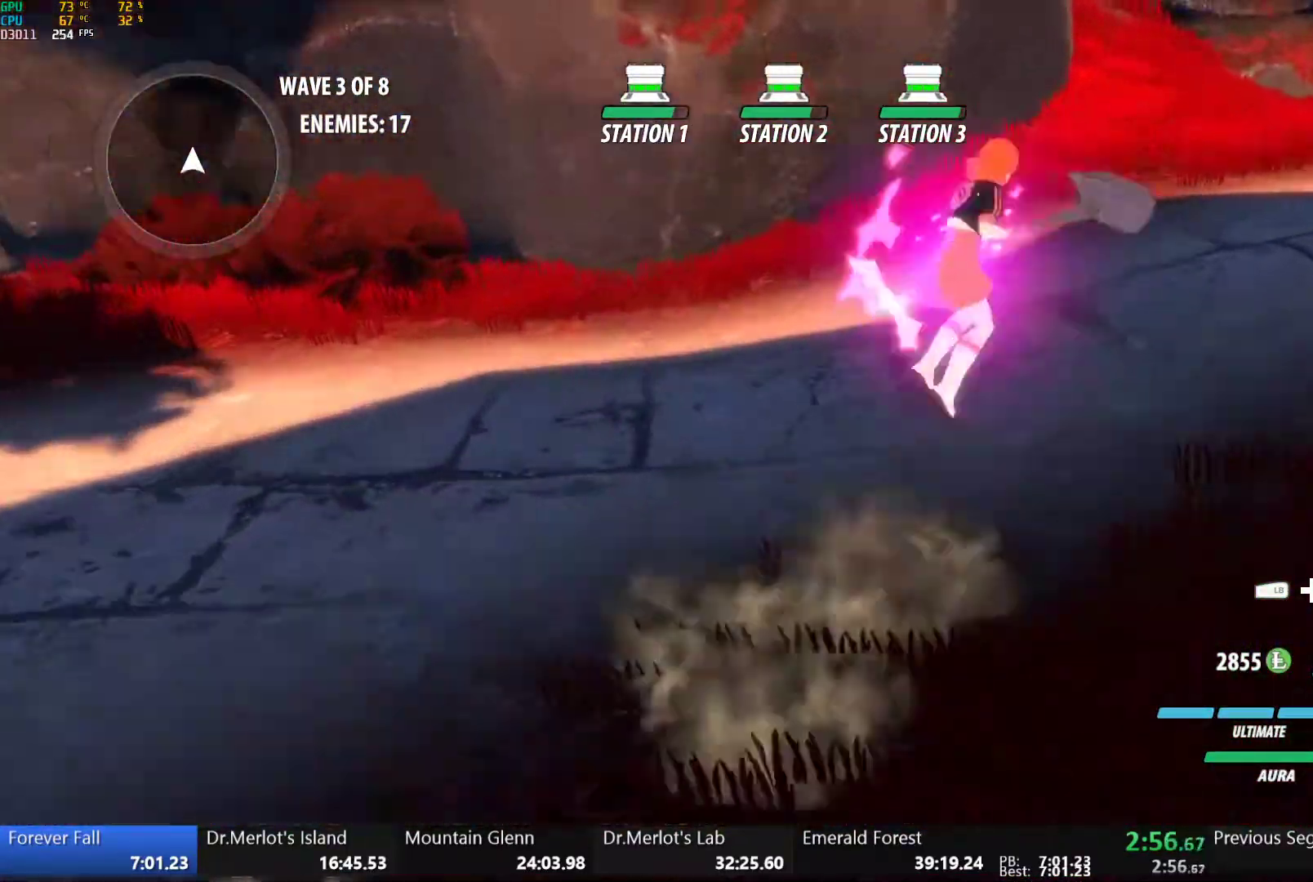
{"dt_ms": 500, "buttons": ["B", "L1"], "left_stick": "up-right", "right_stick": "center", "button_events": [[17, "B", "down"], [67, "Y", "up"], [117, "L1", "up"], [133, "B", "up"], [150, "A", "down"], [167, "L1", "down"], [200, "A", "up"], [200, "Y", "down"], [233, "B", "down"], [267, "Y", "up"], [317, "L1", "up"], [333, "A", "down"], [333, "B", "up"], [383, "L1", "down"], [400, "A", "up"], [400, "Y", "down"], [433, "B", "down"], [467, "Y", "up"]]}
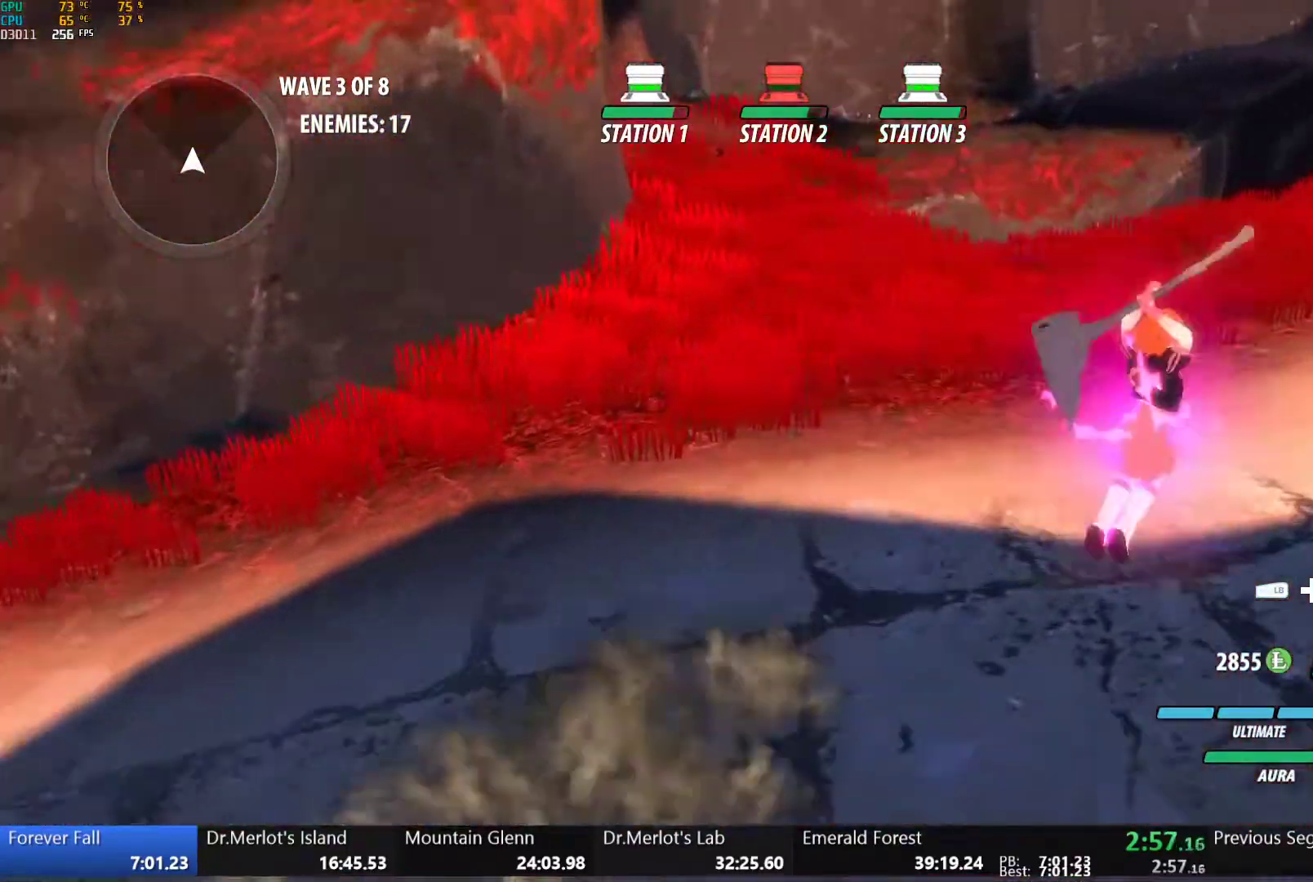
{"dt_ms": 1000, "buttons": ["B", "L1"], "left_stick": "right", "right_stick": "center", "button_events": [[33, "B", "up"], [33, "L1", "up"], [50, "A", "down"], [100, "A", "up"], [100, "L1", "down"], [117, "Y", "down"], [133, "B", "down"], [167, "Y", "up"], [233, "L1", "up"], [250, "B", "up"], [267, "A", "down"], [300, "L1", "down"], [333, "A", "up"], [333, "Y", "down"], [350, "B", "down"], [400, "Y", "up"], [417, "L1", "up"], [467, "B", "up"], [483, "A", "down"], [500, "L1", "down"], [533, "A", "up"], [533, "Y", "down"], [550, "B", "down"], [600, "Y", "up"], [633, "L1", "up"], [667, "B", "up"], [683, "A", "down"], [700, "L1", "down"], [733, "A", "up"], [750, "Y", "down"], [767, "B", "down"], [800, "Y", "up"], [833, "L1", "up"], [867, "B", "up"], [883, "A", "down"], [917, "L1", "down"], [933, "A", "up"], [950, "Y", "down"], [967, "B", "down"], [1000, "Y", "up"]]}
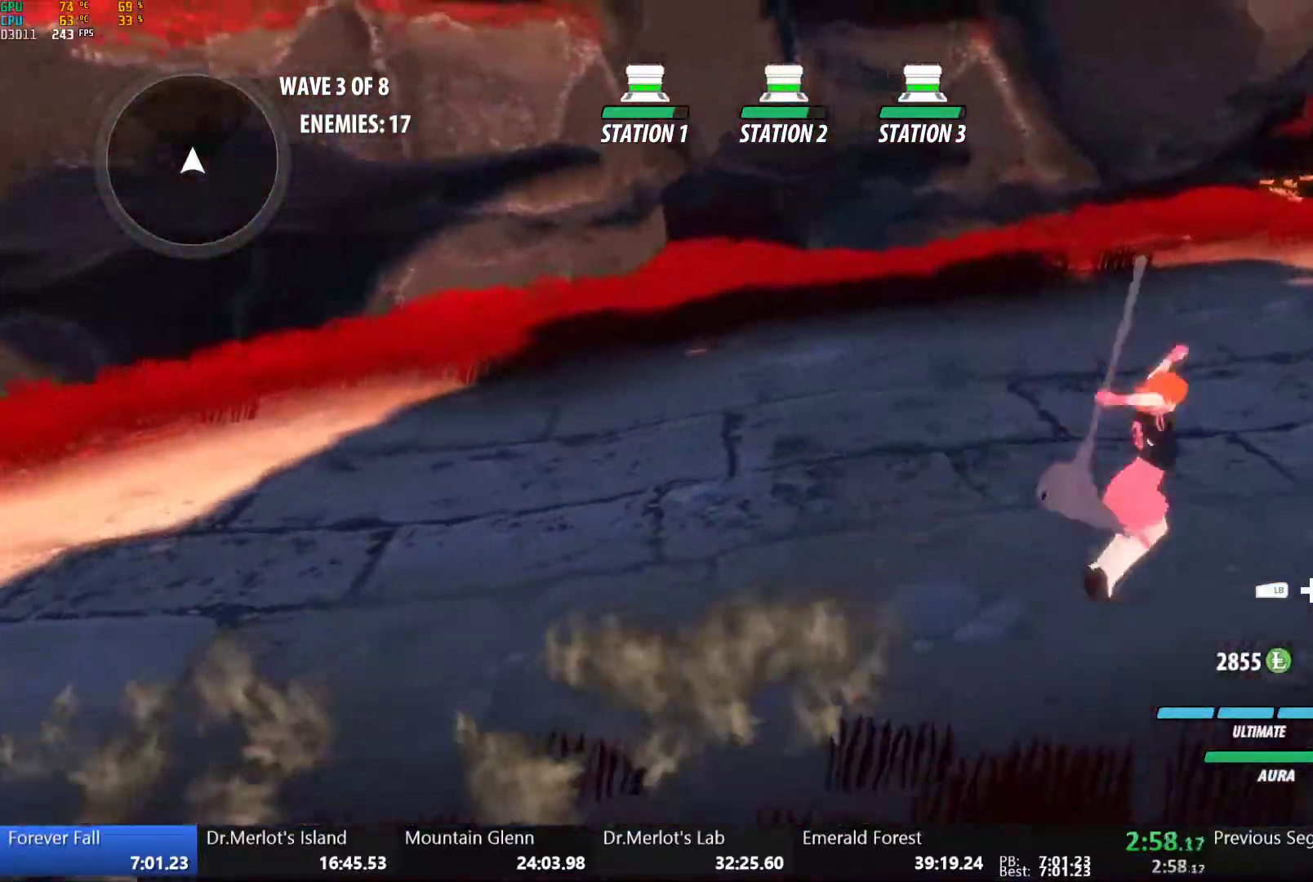
{"dt_ms": 500, "buttons": ["A"], "left_stick": "right", "right_stick": "center", "button_events": [[50, "L1", "up"], [67, "B", "up"], [83, "A", "down"], [117, "L1", "down"], [133, "A", "up"], [150, "Y", "down"], [167, "B", "down"], [200, "Y", "up"], [267, "L1", "up"], [283, "B", "up"], [300, "A", "down"], [333, "L1", "down"], [350, "A", "up"], [367, "Y", "down"], [383, "B", "down"], [433, "Y", "up"], [450, "L1", "up"], [500, "A", "down"], [500, "B", "up"]]}
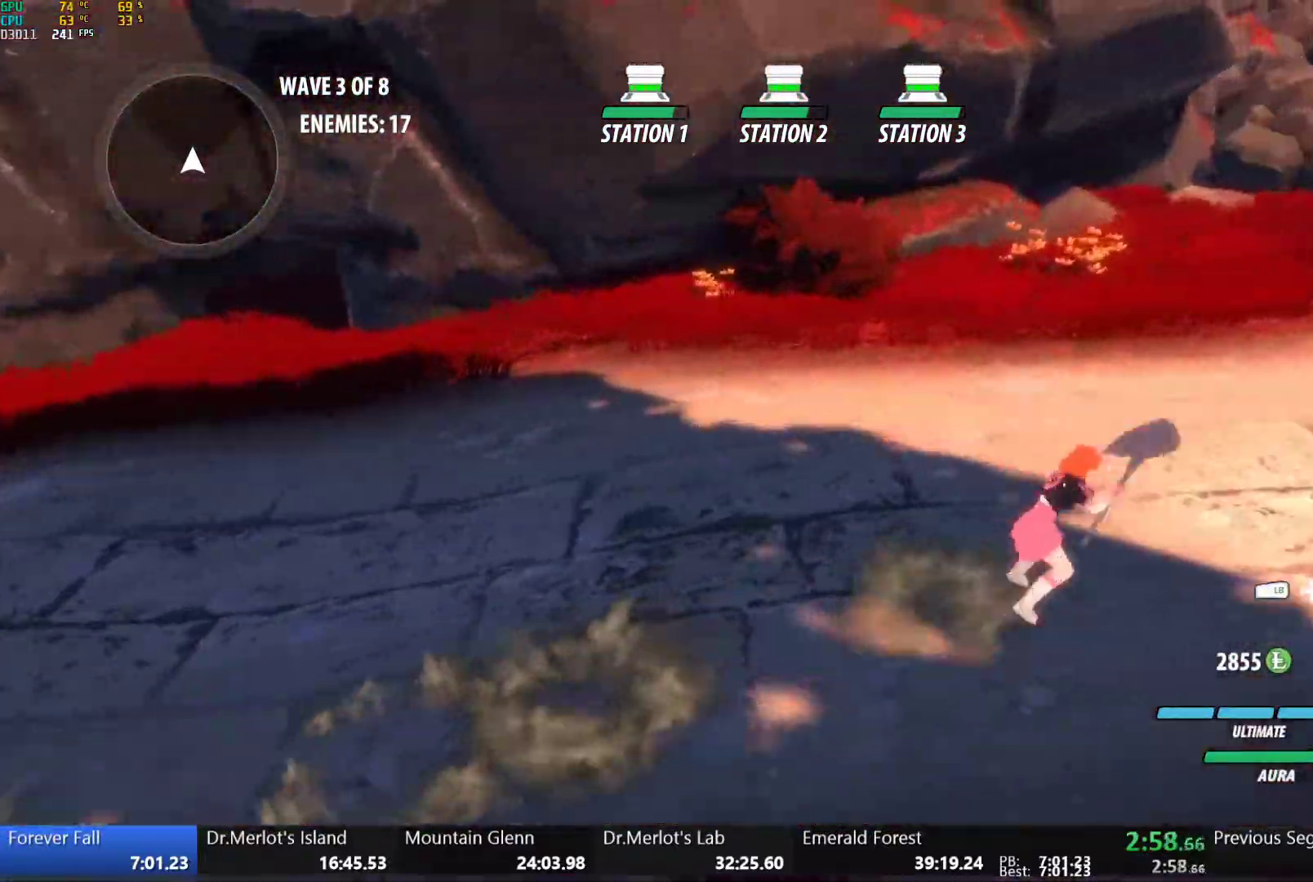
{"dt_ms": 500, "buttons": ["Y", "L1"], "left_stick": "up-right", "right_stick": "center", "button_events": [[50, "L1", "down"], [67, "A", "up"], [83, "Y", "down"], [100, "B", "down"], [150, "Y", "up"], [183, "L1", "up"], [217, "B", "up"], [267, "L1", "down"], [267, "Y", "down"], [317, "B", "down"], [350, "Y", "up"], [417, "L1", "up"], [433, "B", "up"], [483, "L1", "down"], [500, "Y", "down"]]}
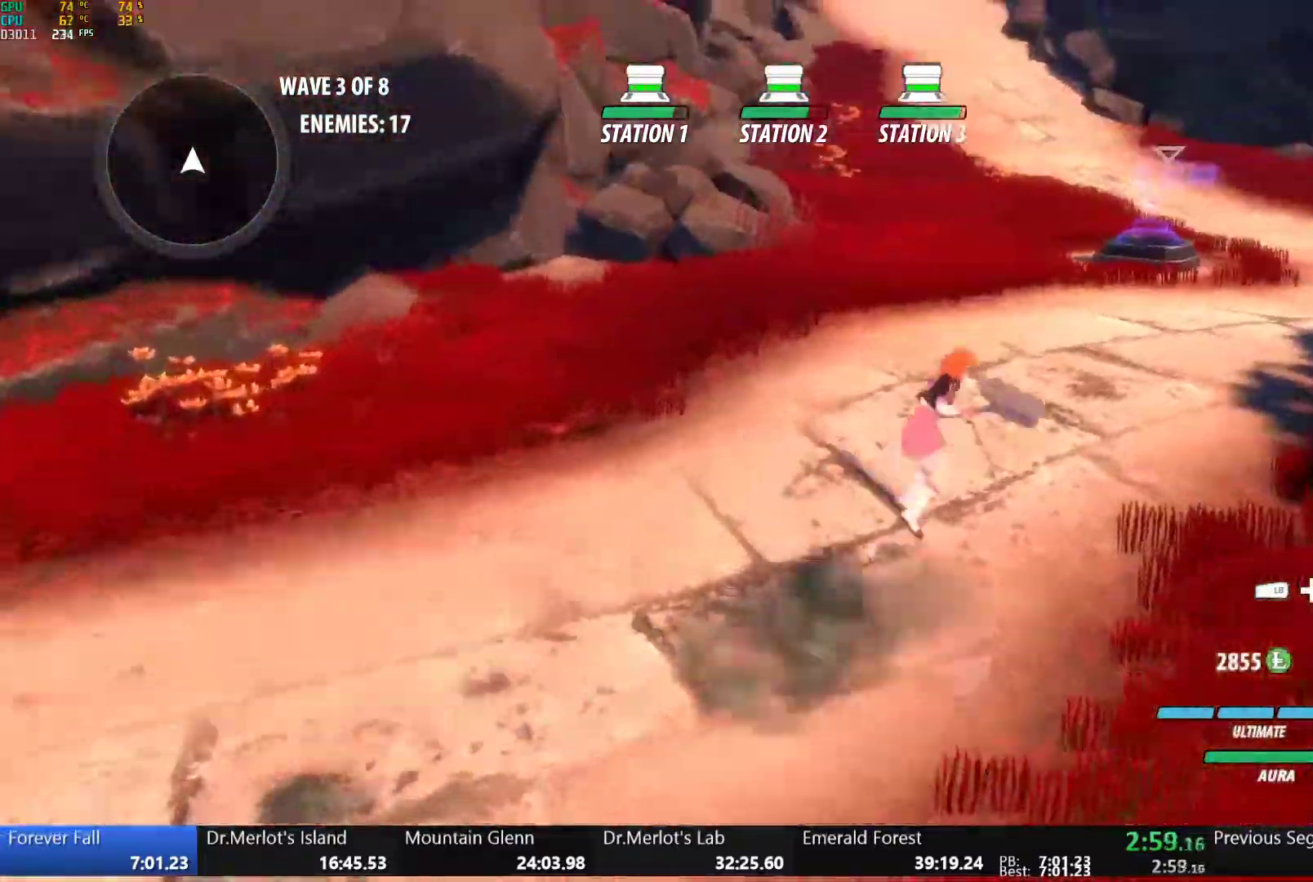
{"dt_ms": 500, "buttons": ["B", "L1"], "left_stick": "up", "right_stick": "center", "button_events": [[17, "B", "down"], [83, "Y", "up"], [117, "L1", "up"], [150, "B", "up"], [183, "L1", "down"], [233, "Y", "down"], [250, "B", "down"], [283, "Y", "up"], [350, "L1", "up"], [367, "B", "up"], [417, "L1", "down"], [450, "Y", "down"], [467, "B", "down"], [500, "Y", "up"]]}
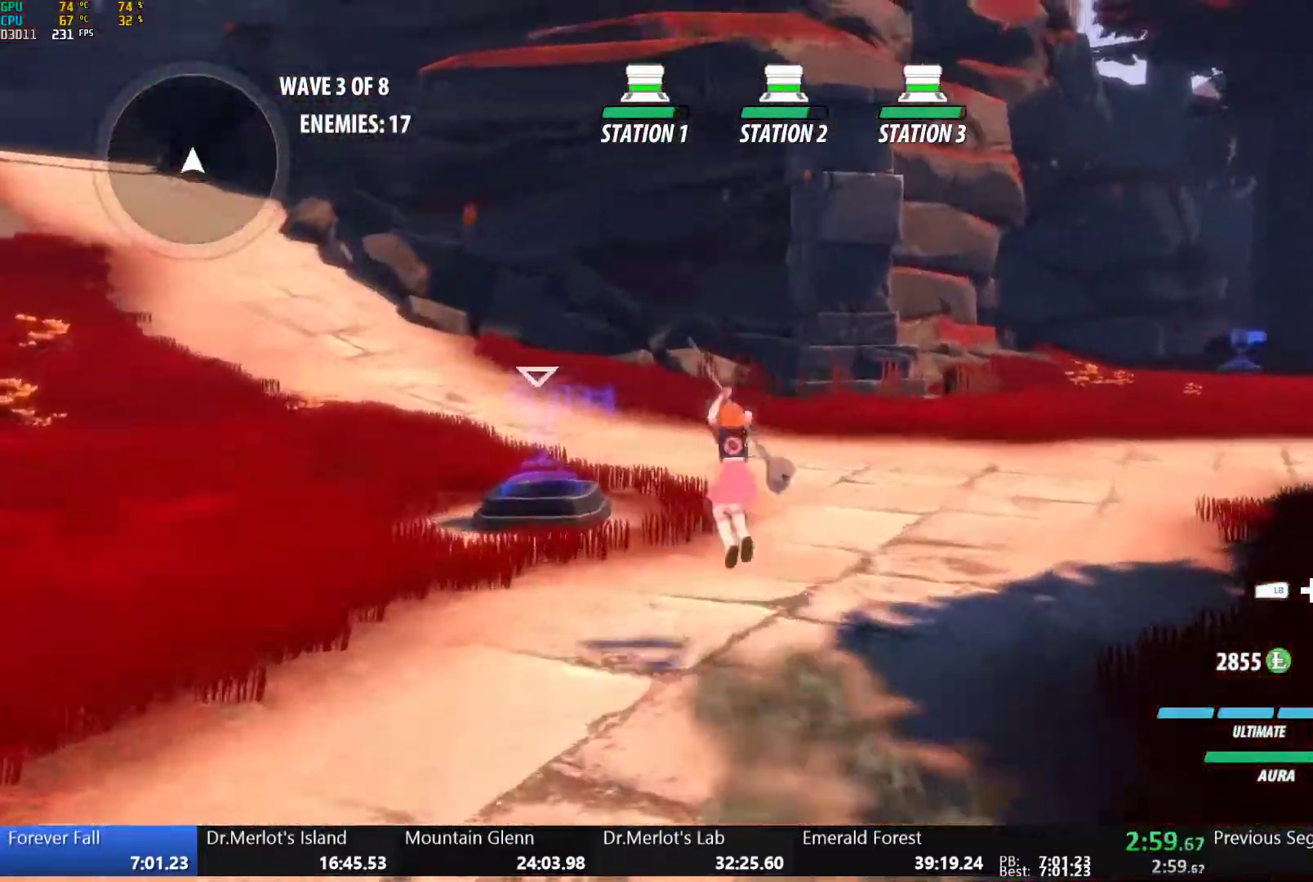
{"dt_ms": 500, "buttons": ["B"], "left_stick": "up", "right_stick": "center", "button_events": [[67, "B", "up"], [67, "L1", "up"], [100, "A", "down"], [133, "L1", "down"], [150, "A", "up"], [150, "Y", "down"], [183, "B", "down"], [250, "Y", "up"], [300, "L1", "up"], [317, "B", "up"], [333, "A", "down"], [350, "L1", "down"], [383, "A", "up"], [383, "Y", "down"], [417, "B", "down"], [450, "Y", "up"], [500, "L1", "up"]]}
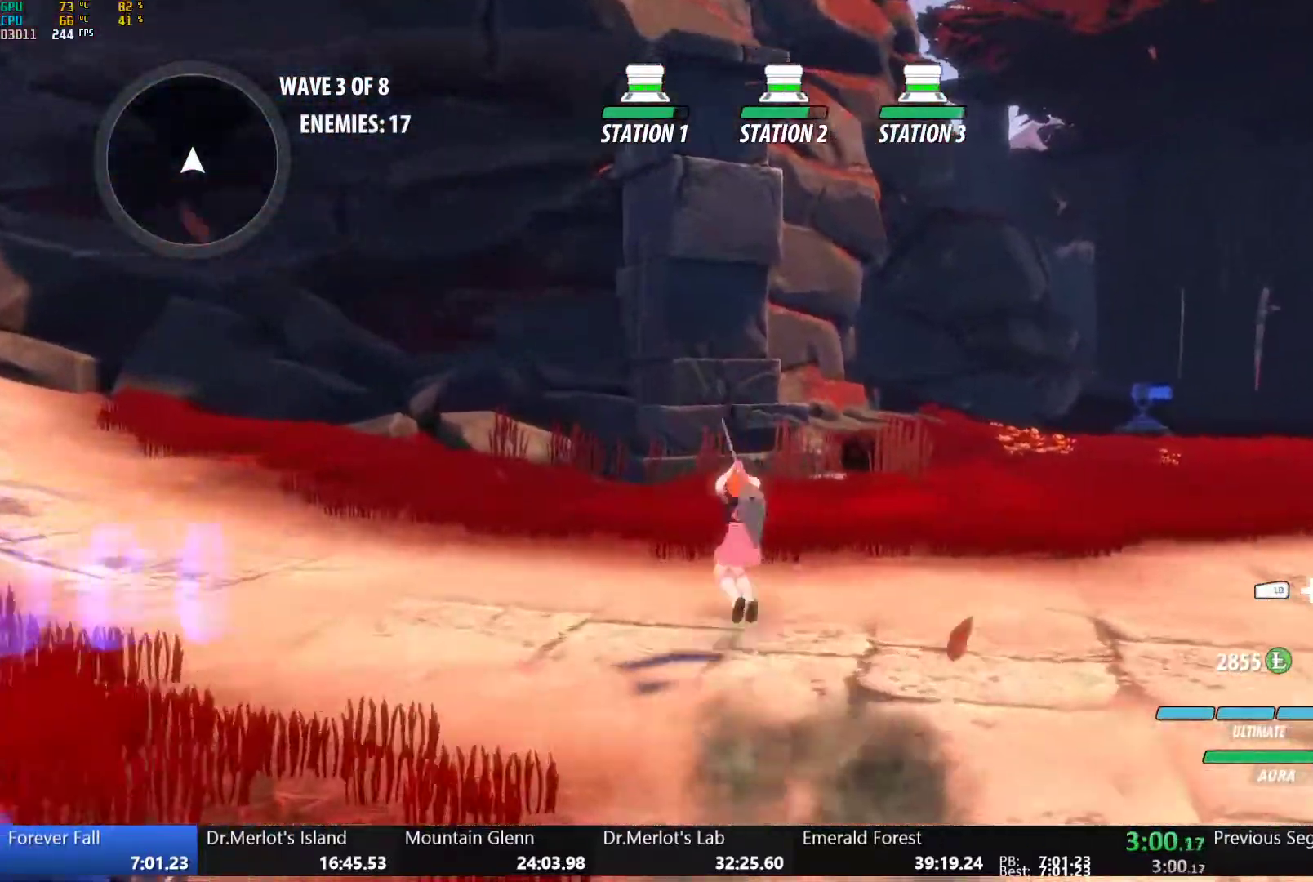
{"dt_ms": 500, "buttons": ["A", "L1"], "left_stick": "up", "right_stick": "center", "button_events": [[33, "B", "up"], [83, "L1", "down"], [100, "Y", "down"], [133, "B", "down"], [183, "Y", "up"], [217, "L1", "up"], [250, "B", "up"], [283, "L1", "down"], [333, "B", "down"], [333, "Y", "down"], [383, "Y", "up"], [450, "B", "up"], [450, "L1", "up"], [467, "A", "down"], [500, "L1", "down"]]}
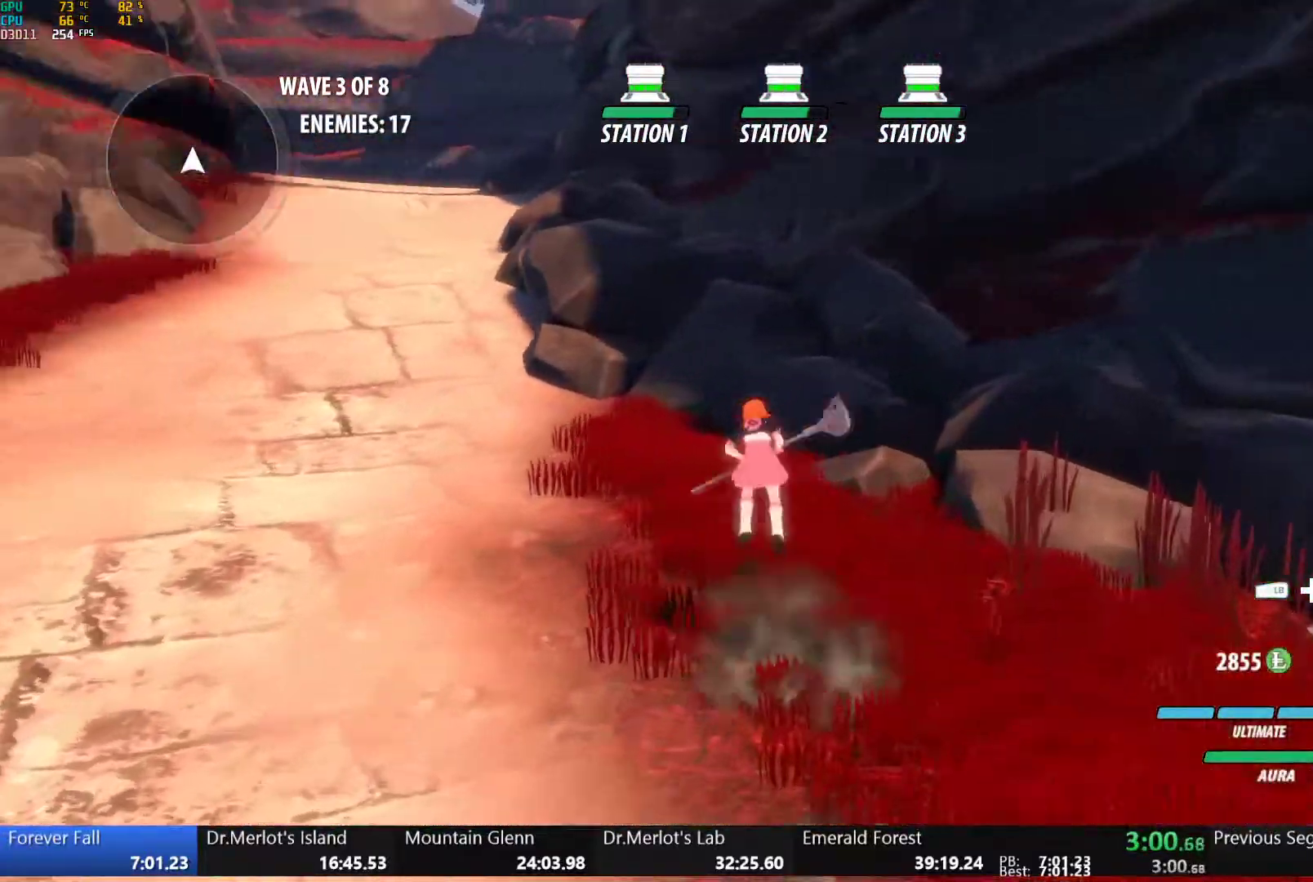
{"dt_ms": 500, "buttons": ["B", "Y", "L1"], "left_stick": "up", "right_stick": "center", "button_events": [[17, "A", "up"], [33, "Y", "down"], [50, "B", "down"], [100, "Y", "up"], [133, "B", "up"], [133, "L1", "up"], [167, "A", "down"], [183, "L1", "down"], [217, "A", "up"], [233, "Y", "down"], [250, "B", "down"], [300, "Y", "up"], [350, "L1", "up"], [367, "B", "up"], [383, "A", "down"], [417, "L1", "down"], [433, "A", "up"], [450, "B", "down"], [450, "Y", "down"]]}
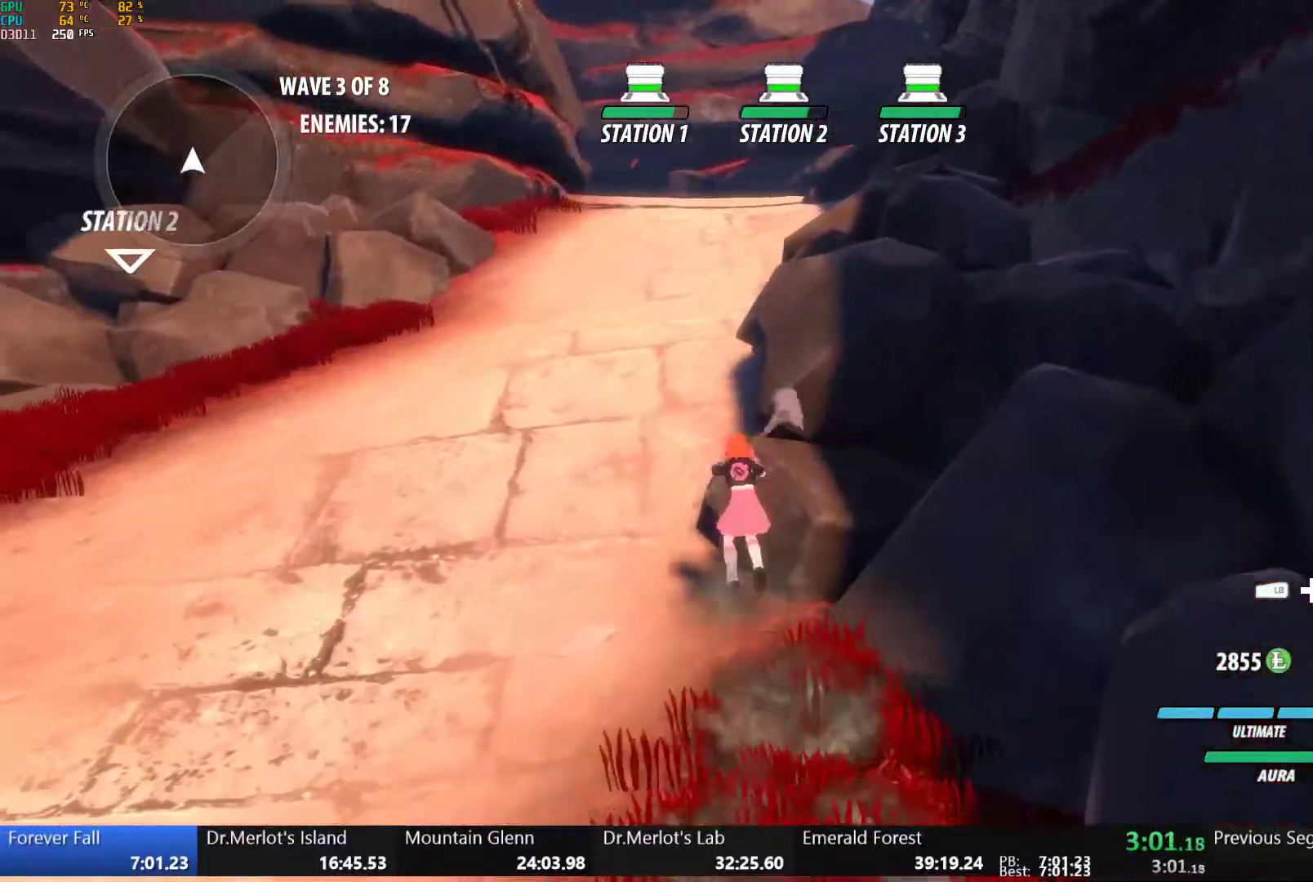
{"dt_ms": 500, "buttons": ["B"], "left_stick": "up", "right_stick": "center", "button_events": [[17, "Y", "up"], [67, "L1", "up"], [83, "B", "up"], [100, "A", "down"], [133, "L1", "down"], [150, "A", "up"], [167, "Y", "down"], [183, "B", "down"], [250, "Y", "up"], [283, "L1", "up"], [300, "B", "up"], [333, "A", "down"], [350, "L1", "down"], [383, "A", "up"], [400, "Y", "down"], [417, "B", "down"], [467, "Y", "up"], [483, "L1", "up"]]}
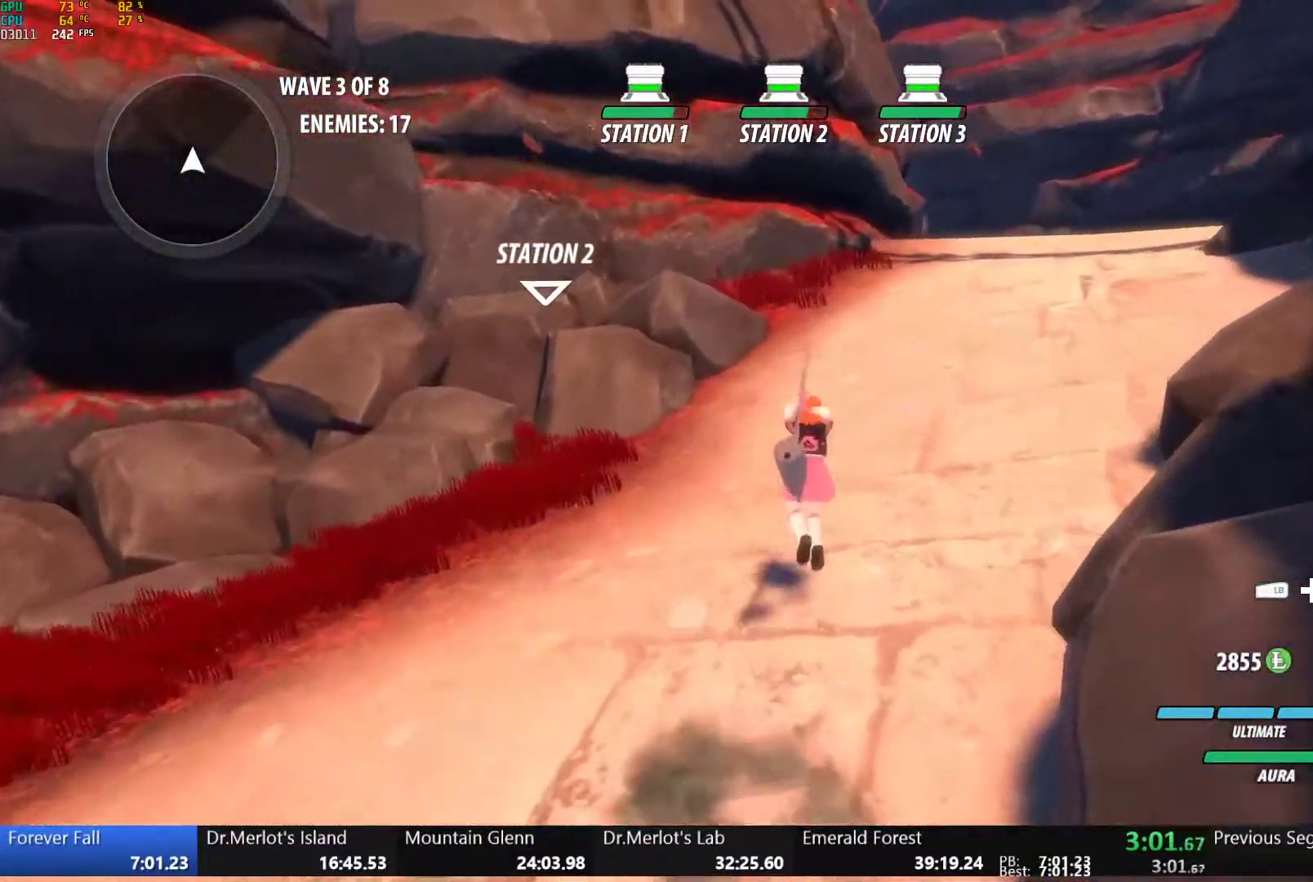
{"dt_ms": 500, "buttons": ["A", "L1"], "left_stick": "up", "right_stick": "center", "button_events": [[17, "B", "up"], [50, "A", "down"], [67, "L1", "down"], [100, "A", "up"], [100, "Y", "down"], [117, "B", "down"], [167, "Y", "up"], [183, "L1", "up"], [233, "B", "up"], [250, "A", "down"], [250, "L1", "down"], [300, "A", "up"], [300, "Y", "down"], [333, "B", "down"], [383, "Y", "up"], [417, "L1", "up"], [450, "A", "down"], [450, "B", "up"], [467, "L1", "down"]]}
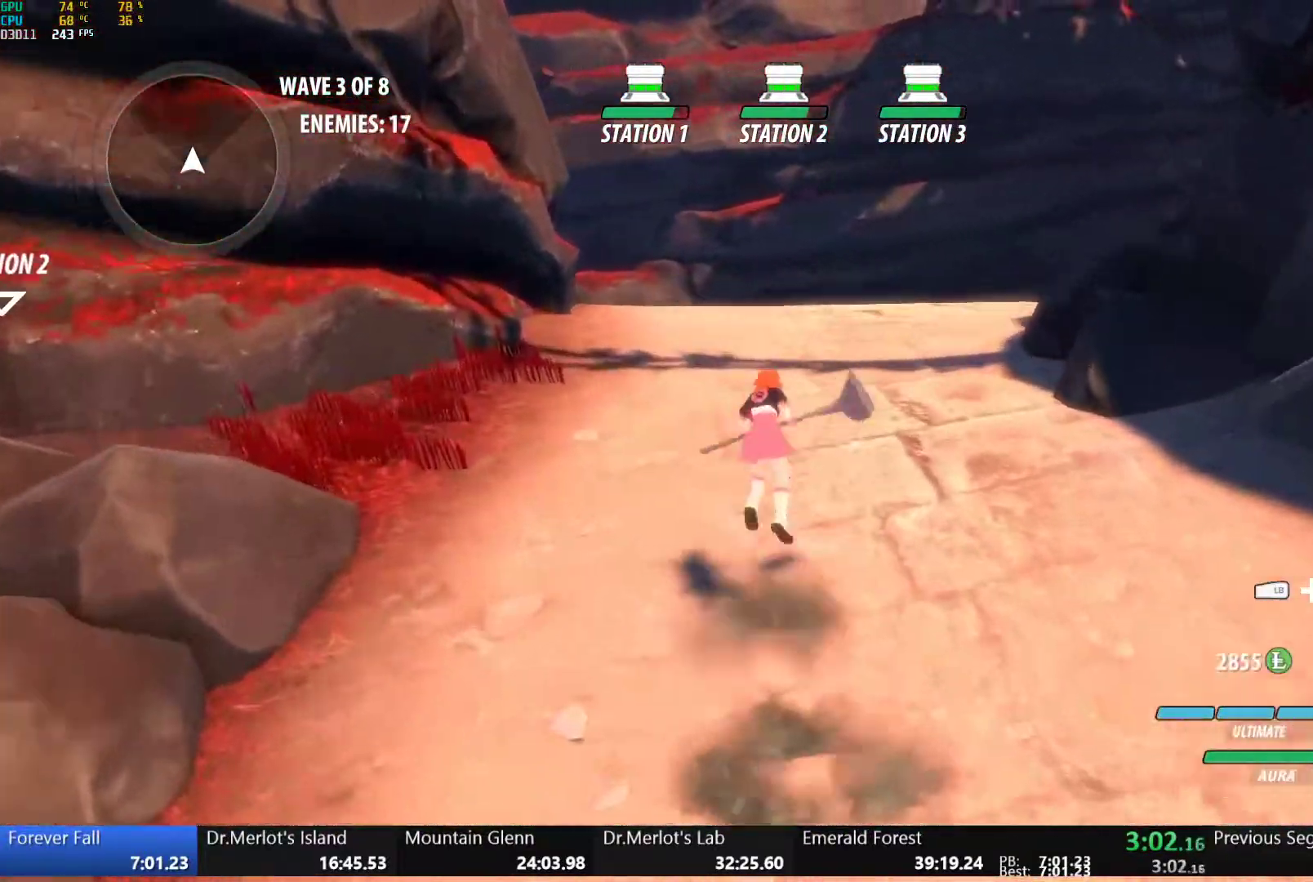
{"dt_ms": 500, "buttons": ["B", "Y", "L1"], "left_stick": "up", "right_stick": "center", "button_events": [[17, "A", "up"], [17, "Y", "down"], [33, "B", "down"], [100, "Y", "up"], [133, "L1", "up"], [150, "B", "up"], [167, "A", "down"], [200, "L1", "down"], [217, "A", "up"], [233, "Y", "down"], [250, "B", "down"], [317, "Y", "up"], [350, "L1", "up"], [367, "B", "up"], [383, "A", "down"], [417, "L1", "down"], [433, "A", "up"], [450, "Y", "down"], [467, "B", "down"]]}
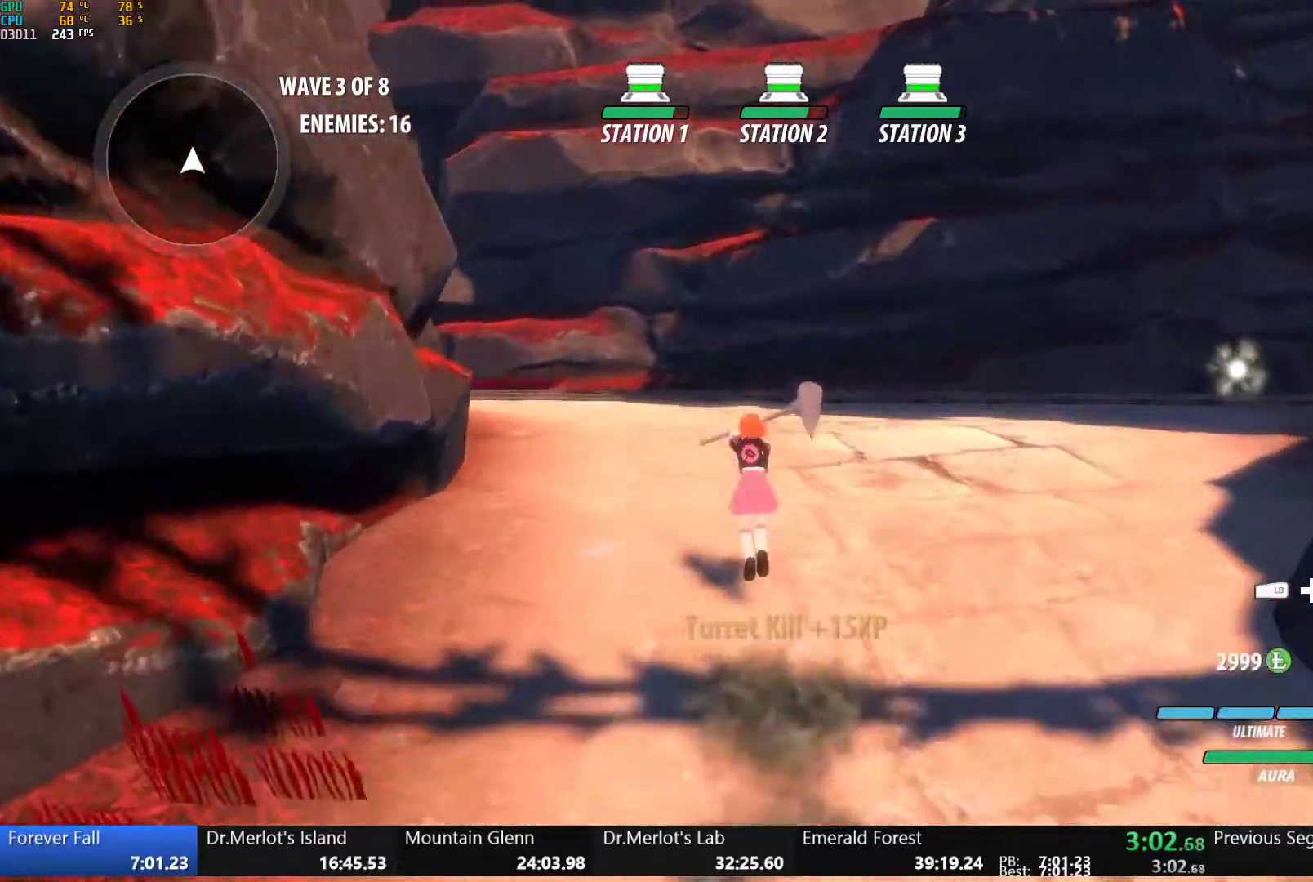
{"dt_ms": 500, "buttons": ["B"], "left_stick": "up-left", "right_stick": "center", "button_events": [[17, "Y", "up"], [67, "L1", "up"], [83, "A", "down"], [83, "B", "up"], [133, "L1", "down"], [150, "A", "up"], [167, "Y", "down"], [183, "B", "down"], [233, "Y", "up"], [283, "L1", "up"], [300, "B", "up"], [317, "A", "down"], [333, "L1", "down"], [367, "A", "up"], [383, "Y", "down"], [400, "B", "down"], [467, "Y", "up"], [483, "L1", "up"]]}
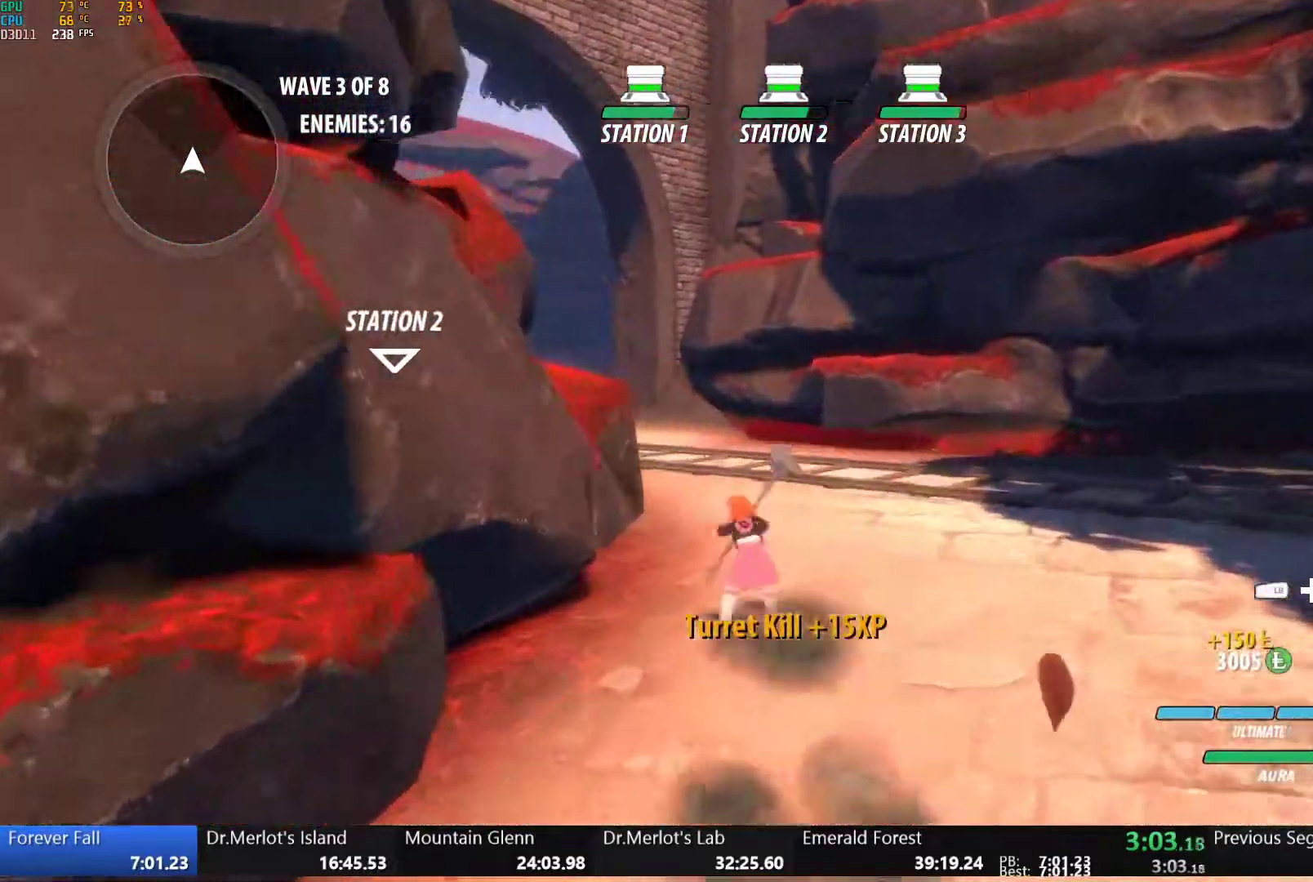
{"dt_ms": 500, "buttons": [], "left_stick": "center", "right_stick": "left", "button_events": [[33, "B", "up"], [117, "L1", "down"], [150, "Y", "down"], [183, "B", "down"], [250, "Y", "up"], [267, "L1", "up"], [300, "B", "up"]]}
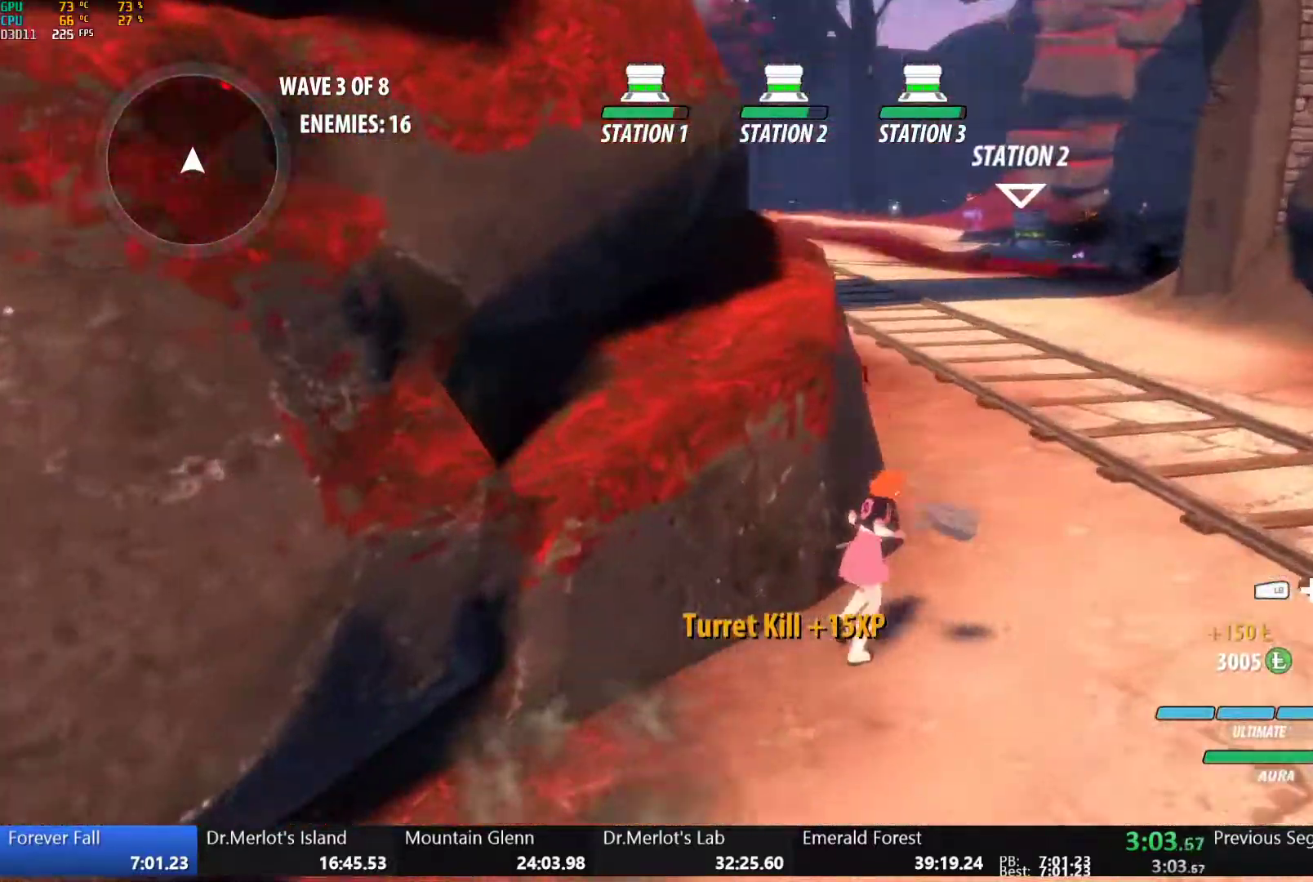
{"dt_ms": 500, "buttons": [], "left_stick": "left", "right_stick": "center", "button_events": [[167, "A", "down"], [200, "L1", "down"], [267, "A", "up"], [283, "B", "down"], [300, "L1", "up"], [383, "L2", "down"], [433, "B", "up"], [467, "L2", "up"]]}
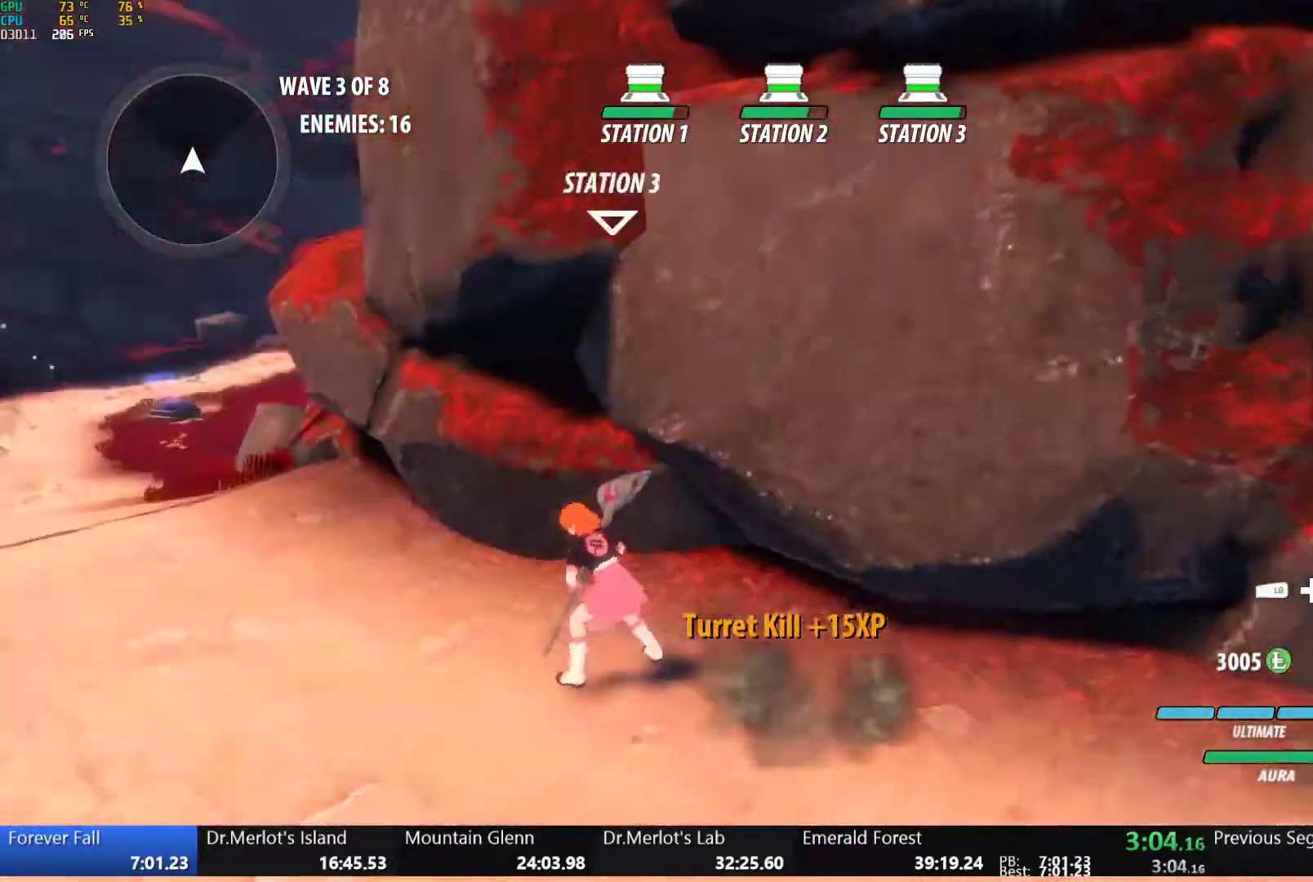
{"dt_ms": 500, "buttons": ["B", "Y", "L1"], "left_stick": "up", "right_stick": "center", "button_events": [[100, "A", "down"], [133, "L1", "down"], [150, "A", "up"], [167, "Y", "down"], [200, "B", "down"], [233, "Y", "up"], [283, "L1", "up"], [317, "B", "up"], [383, "A", "down"], [400, "L1", "down"], [450, "A", "up"], [467, "Y", "down"], [483, "B", "down"]]}
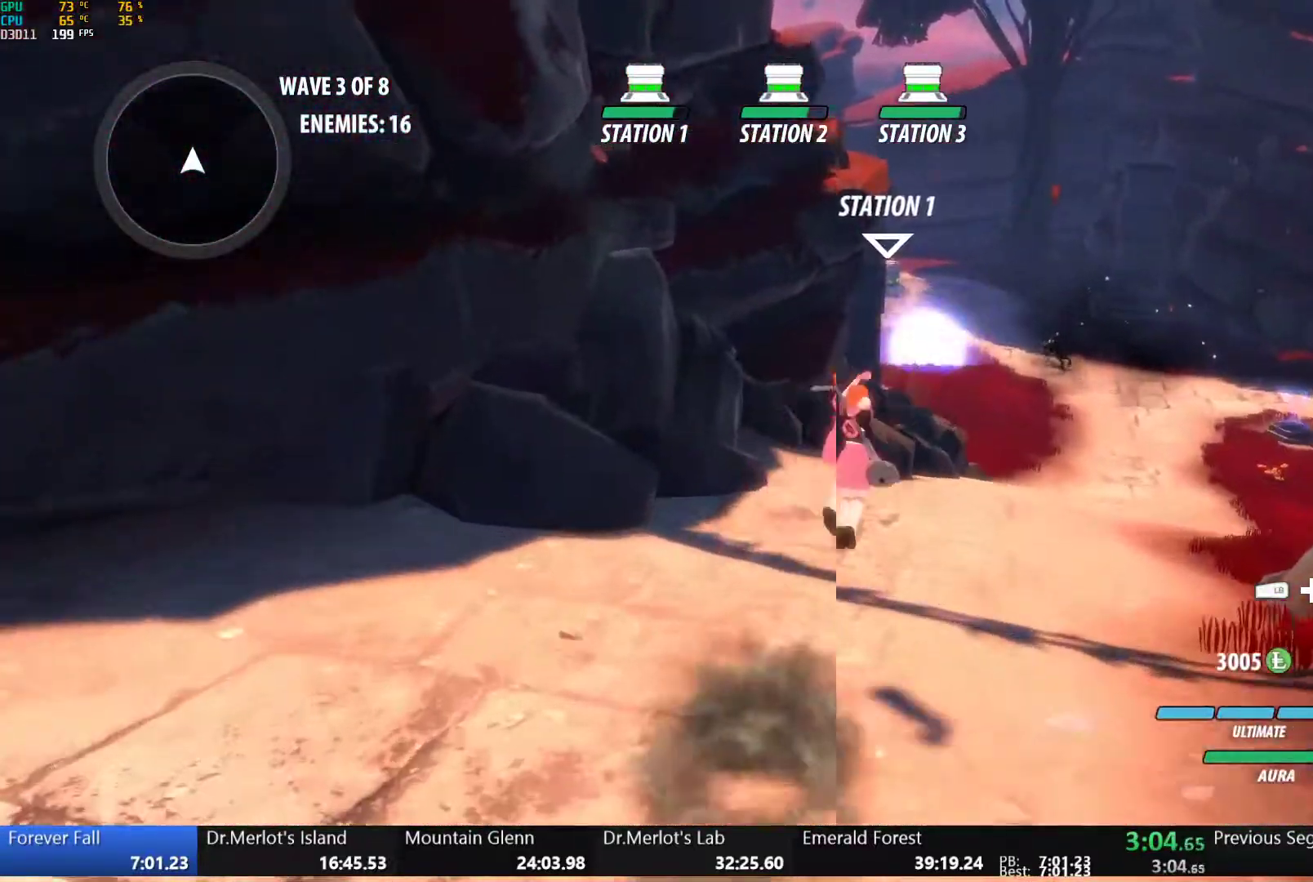
{"dt_ms": 500, "buttons": [], "left_stick": "up", "right_stick": "center", "button_events": [[33, "Y", "up"], [83, "L1", "up"], [117, "B", "up"], [183, "A", "down"], [200, "L1", "down"], [250, "A", "up"], [250, "Y", "down"], [283, "B", "down"], [333, "Y", "up"], [400, "L1", "up"], [467, "B", "up"]]}
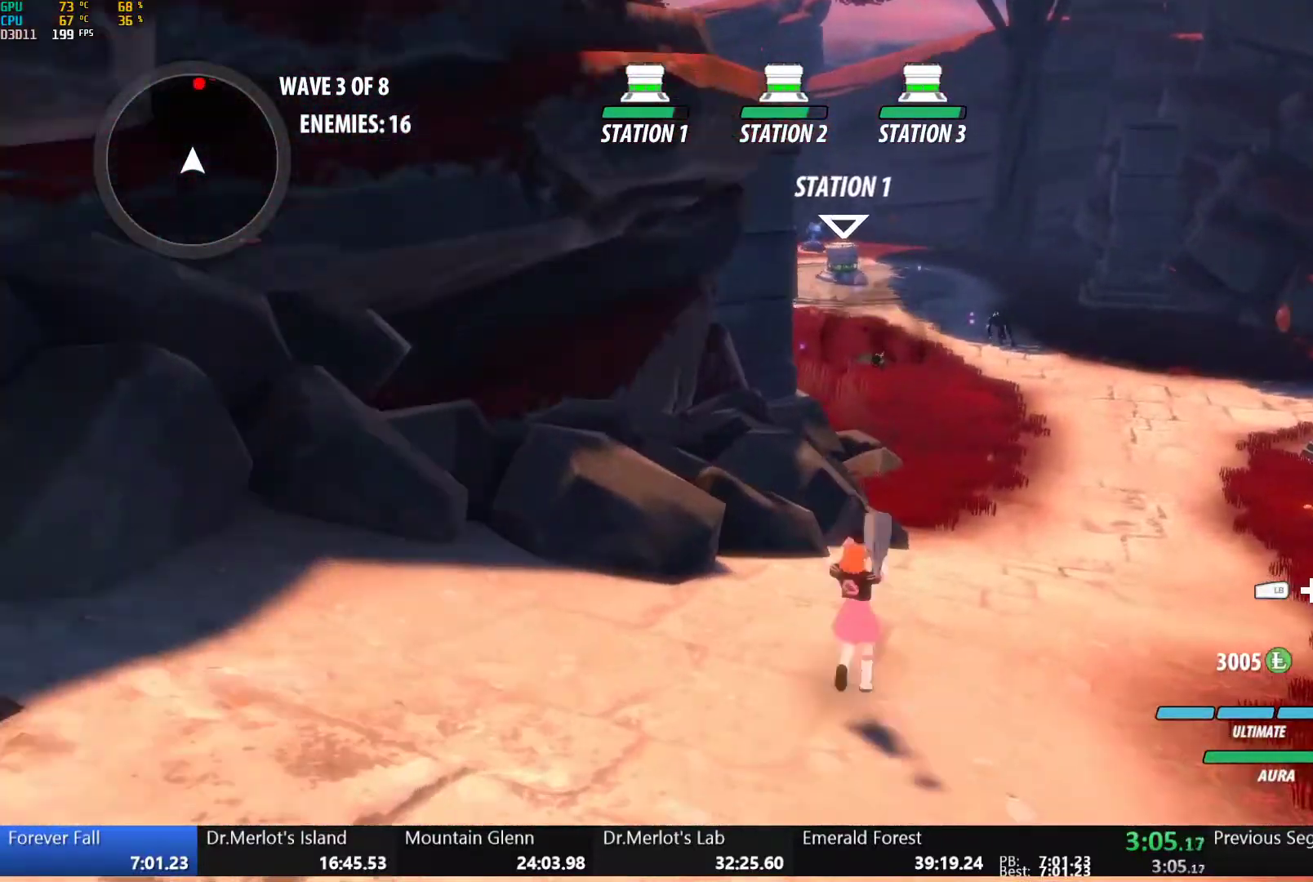
{"dt_ms": 500, "buttons": [], "left_stick": "up", "right_stick": "center", "button_events": [[83, "A", "down"], [117, "L1", "down"], [133, "A", "up"], [150, "Y", "down"], [183, "B", "down"], [233, "Y", "up"], [300, "L1", "up"], [350, "B", "up"]]}
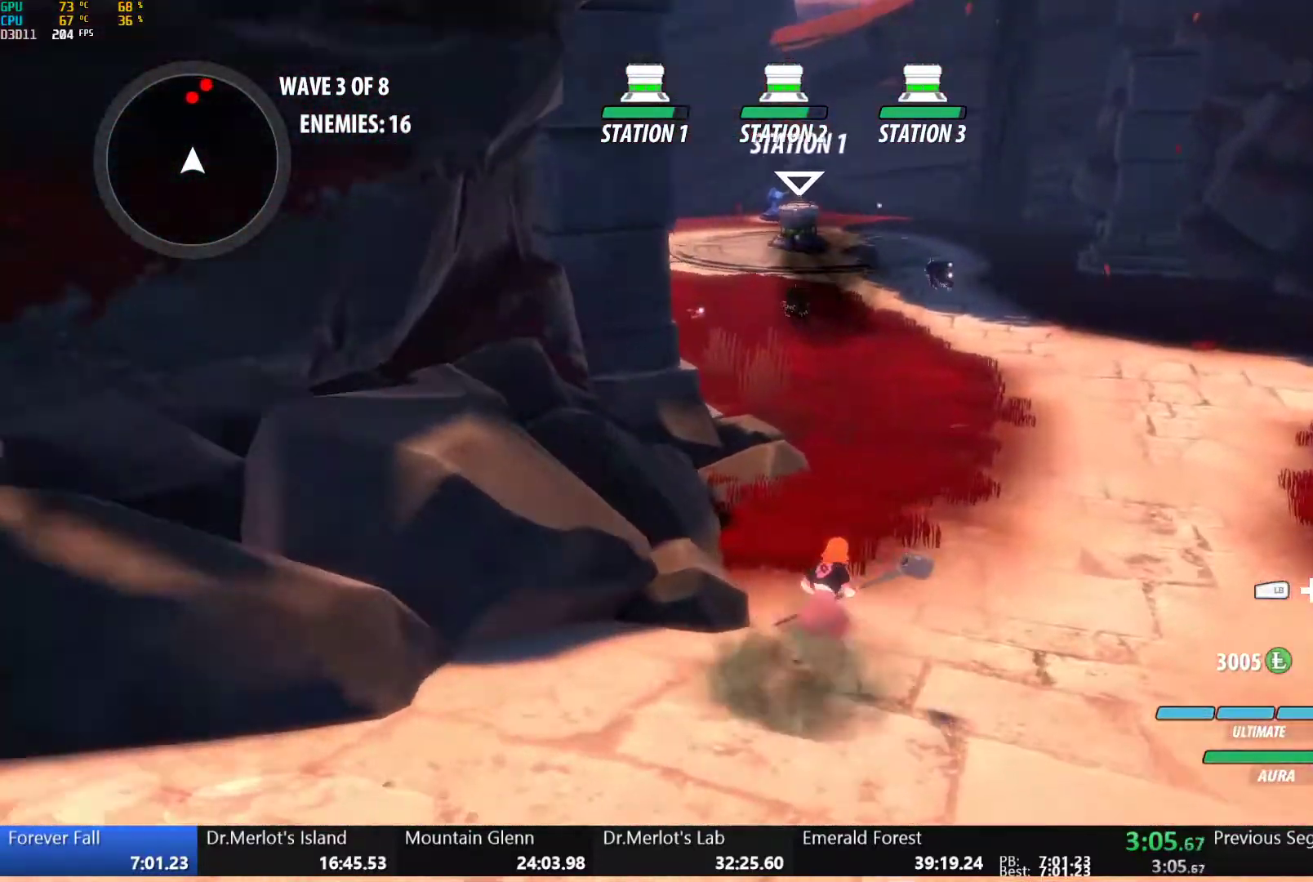
{"dt_ms": 500, "buttons": ["L1"], "left_stick": "up", "right_stick": "center", "button_events": [[33, "A", "down"], [67, "L1", "down"], [83, "A", "up"], [100, "Y", "down"], [133, "B", "down"], [167, "Y", "up"], [267, "L1", "up"], [283, "B", "up"], [500, "L1", "down"]]}
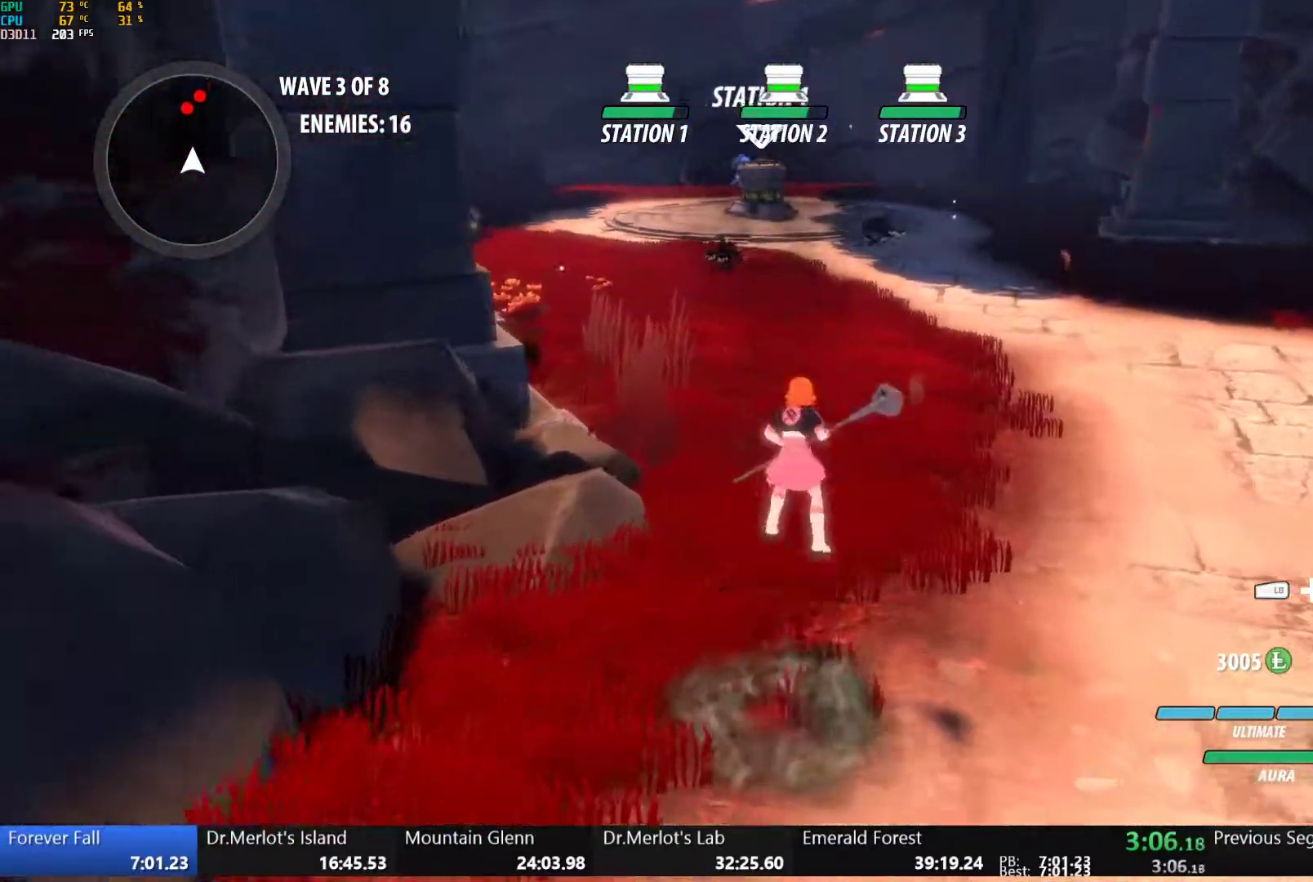
{"dt_ms": 500, "buttons": ["A"], "left_stick": "up", "right_stick": "center", "button_events": [[33, "Y", "down"], [50, "B", "down"], [100, "Y", "up"], [167, "L1", "up"], [200, "B", "up"], [250, "A", "down"], [283, "L1", "down"], [300, "A", "up"], [317, "Y", "down"], [333, "B", "down"], [383, "Y", "up"], [450, "B", "up"], [467, "L1", "up"], [483, "A", "down"]]}
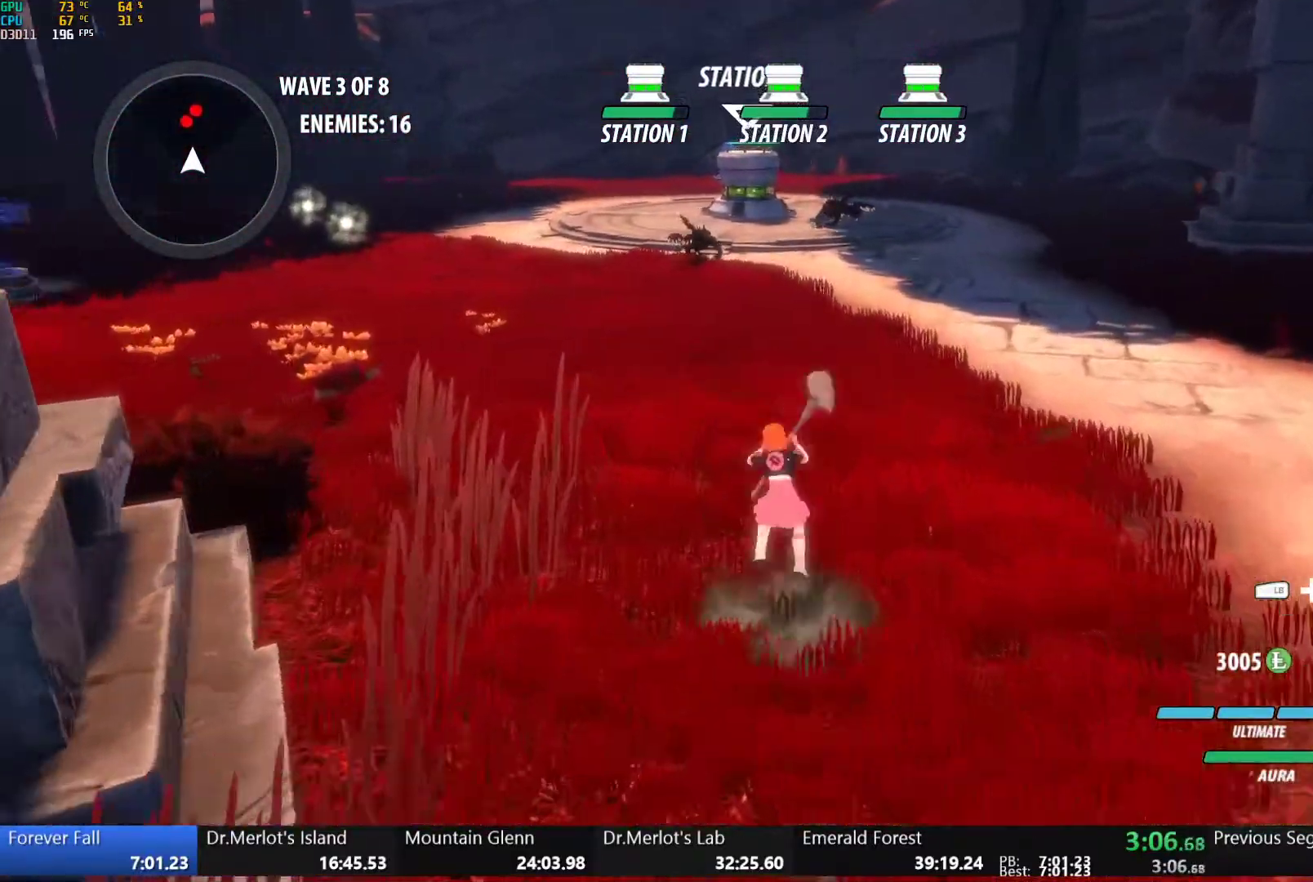
{"dt_ms": 500, "buttons": ["L1"], "left_stick": "up", "right_stick": "center", "button_events": [[33, "L1", "down"], [50, "A", "up"], [67, "Y", "down"], [83, "B", "down"], [133, "Y", "up"], [183, "L1", "up"], [200, "B", "up"], [233, "A", "down"], [267, "L1", "down"], [283, "A", "up"], [283, "Y", "down"], [300, "B", "down"], [350, "Y", "up"], [417, "B", "up"], [417, "L1", "up"], [433, "A", "down"], [483, "L1", "down"], [500, "A", "up"]]}
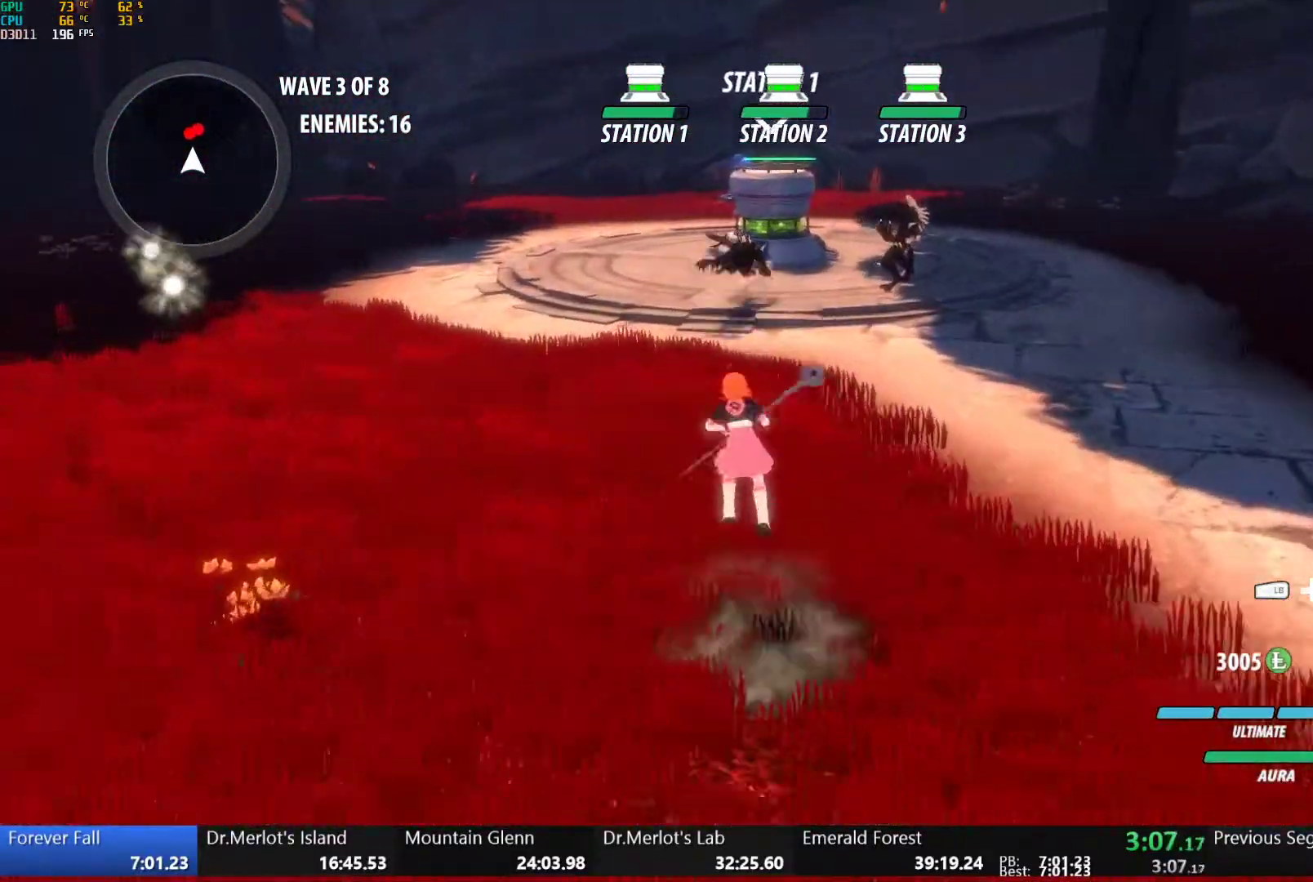
{"dt_ms": 500, "buttons": ["A", "L1"], "left_stick": "up", "right_stick": "center", "button_events": [[17, "Y", "down"], [33, "B", "down"], [67, "Y", "up"], [150, "B", "up"], [167, "L1", "up"], [233, "L1", "down"], [250, "Y", "down"], [283, "B", "down"], [317, "Y", "up"], [383, "B", "up"], [400, "L1", "up"], [467, "A", "down"], [483, "L1", "down"]]}
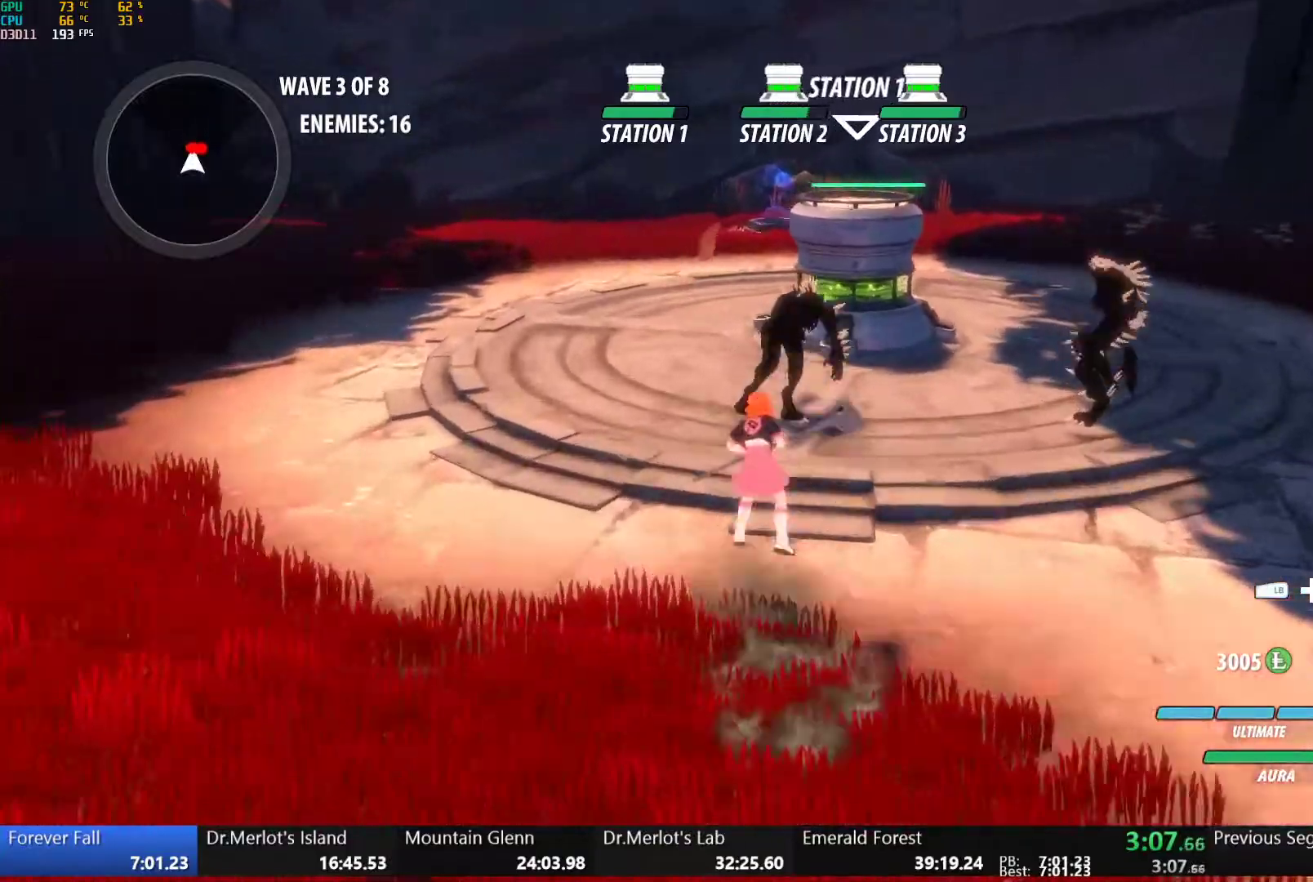
{"dt_ms": 500, "buttons": [], "left_stick": "center", "right_stick": "center", "button_events": [[17, "A", "up"], [33, "Y", "down"], [167, "L1", "up"], [167, "Y", "up"]]}
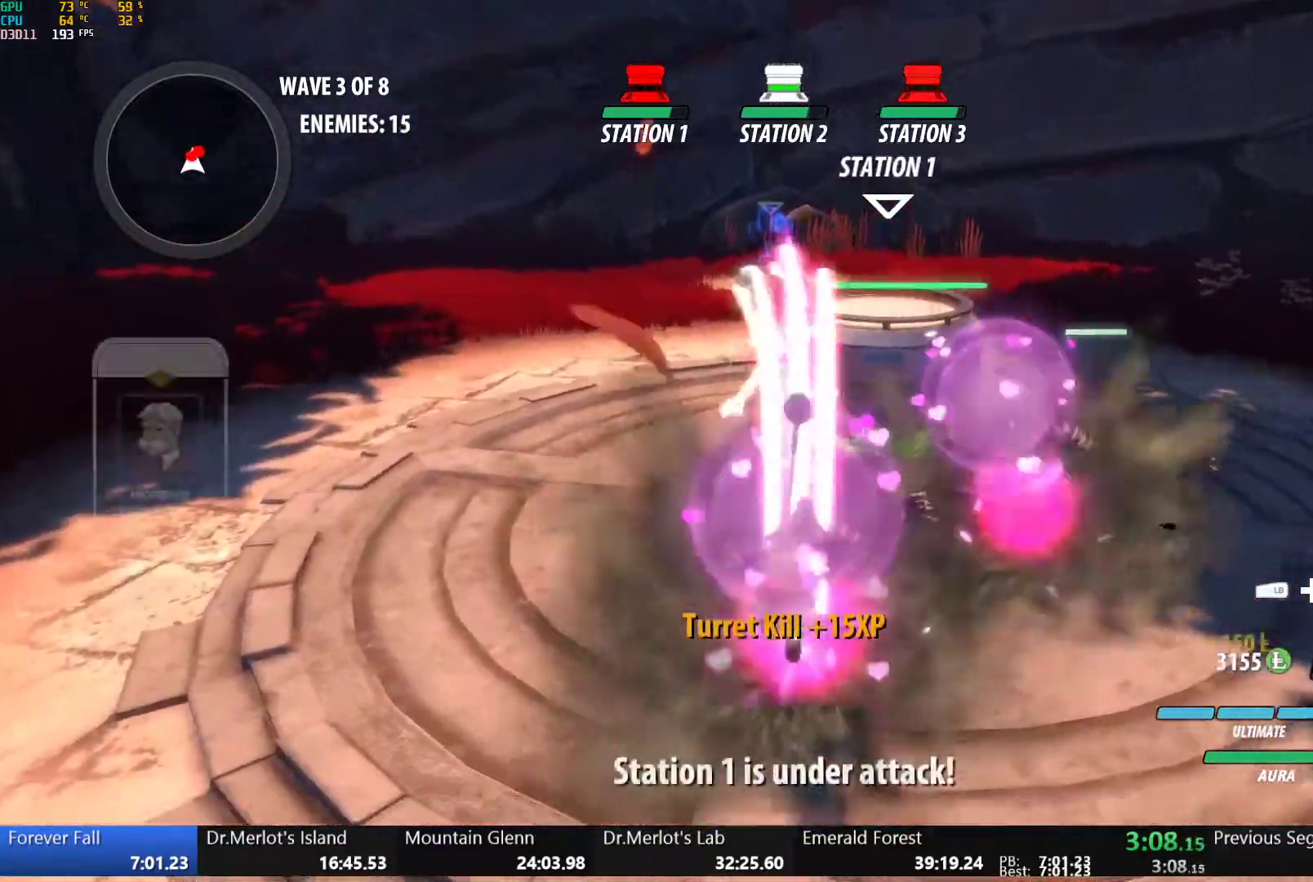
{"dt_ms": 500, "buttons": [], "left_stick": "center", "right_stick": "center", "button_events": [[133, "B", "down"], [200, "B", "up"], [250, "A", "down"], [267, "L1", "down"], [317, "A", "up"], [317, "Y", "down"], [417, "L1", "up"], [433, "Y", "up"]]}
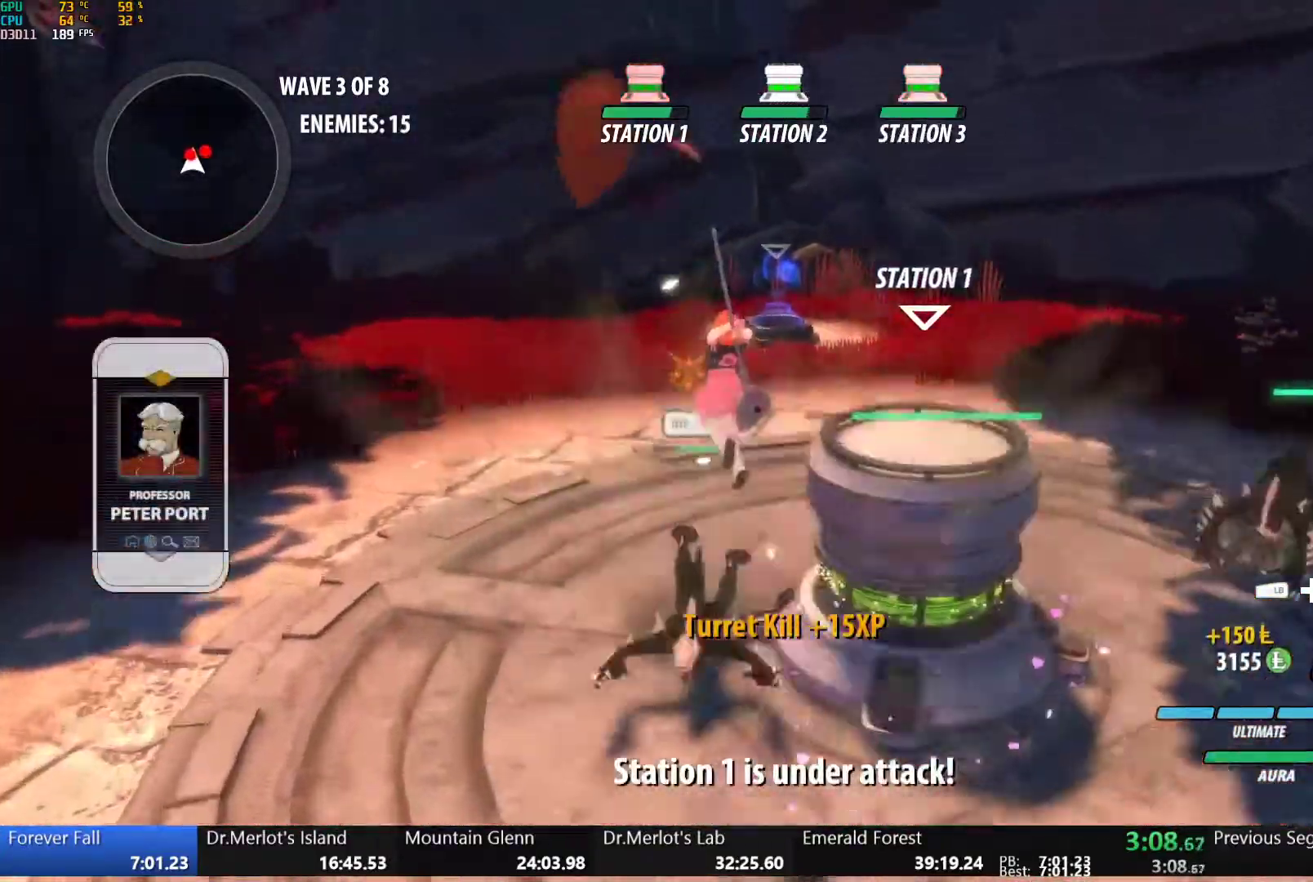
{"dt_ms": 500, "buttons": [], "left_stick": "up-right", "right_stick": "center", "button_events": [[400, "B", "down"], [500, "B", "up"]]}